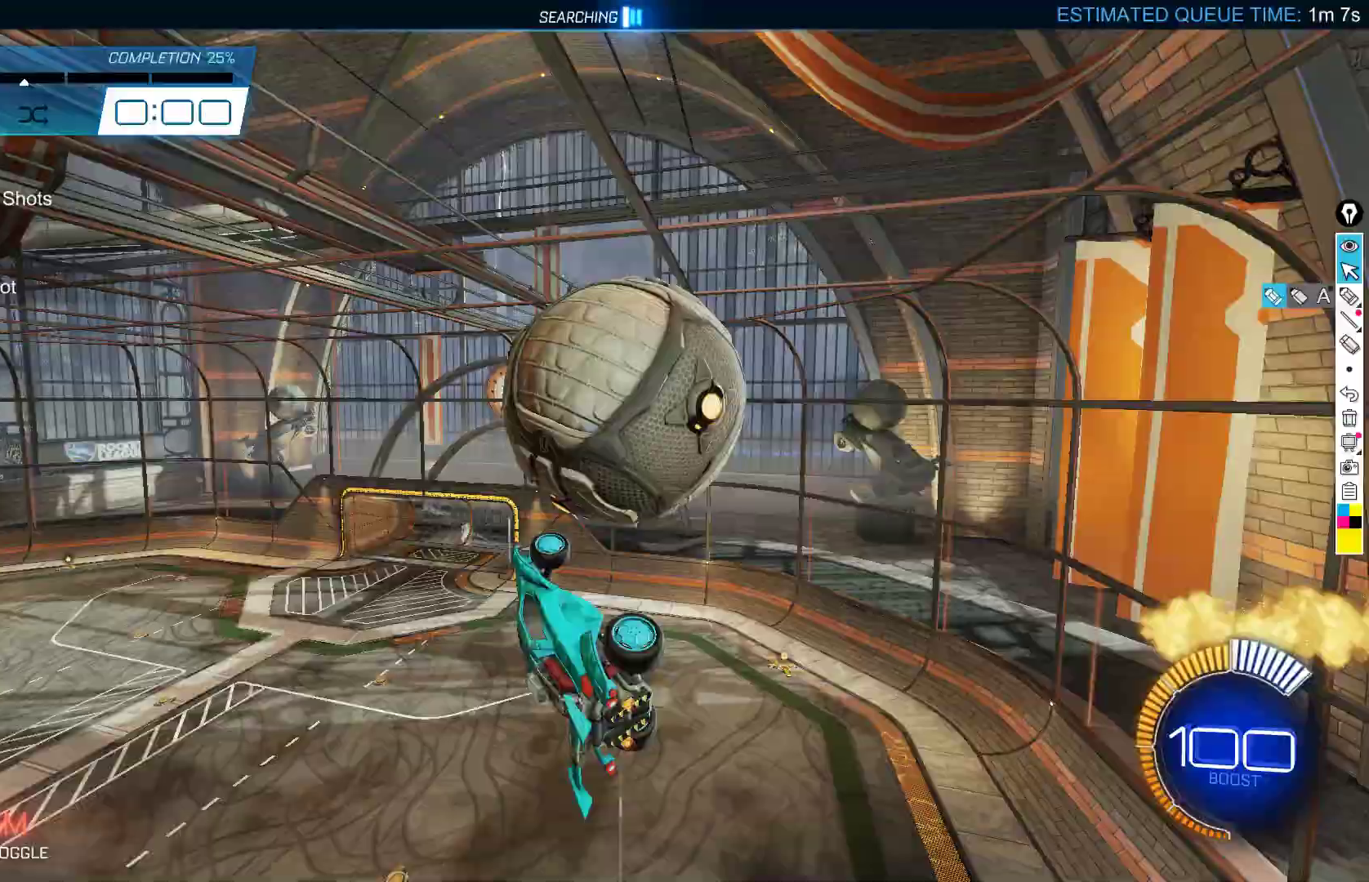
Gameplay with a controller (Xbox layout); each line is a JSON object with the inputs held at the frame after it. "events" lists button and stick changes between this image and that frame as [ms after this image, input, new state], when the widget could be followed in between. Not read: DPAD_DOWN DPAD_LEFT DPAD_RIGHT DPAD_UP L3 R3 SELECT START right_stick.
{"buttons": [], "left_stick": "up-right", "events": [[117, "left_stick", "center"], [200, "B", "down"], [283, "X", "up"], [350, "B", "up"], [483, "left_stick", "up-right"]]}
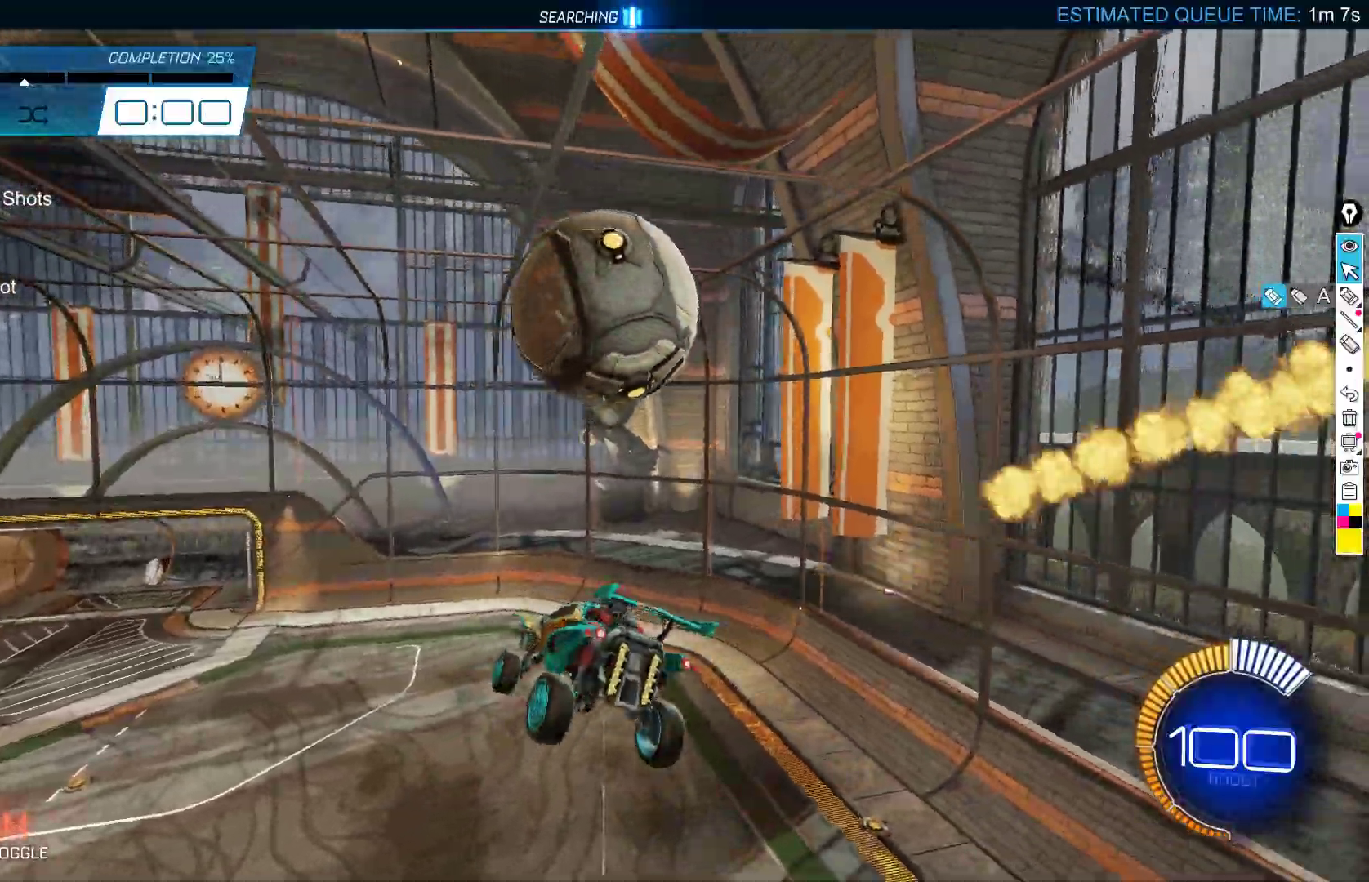
{"buttons": ["L1"], "left_stick": "down", "events": [[33, "A", "down"], [67, "B", "down"], [150, "A", "up"], [267, "B", "up"], [267, "left_stick", "down"], [433, "L1", "down"]]}
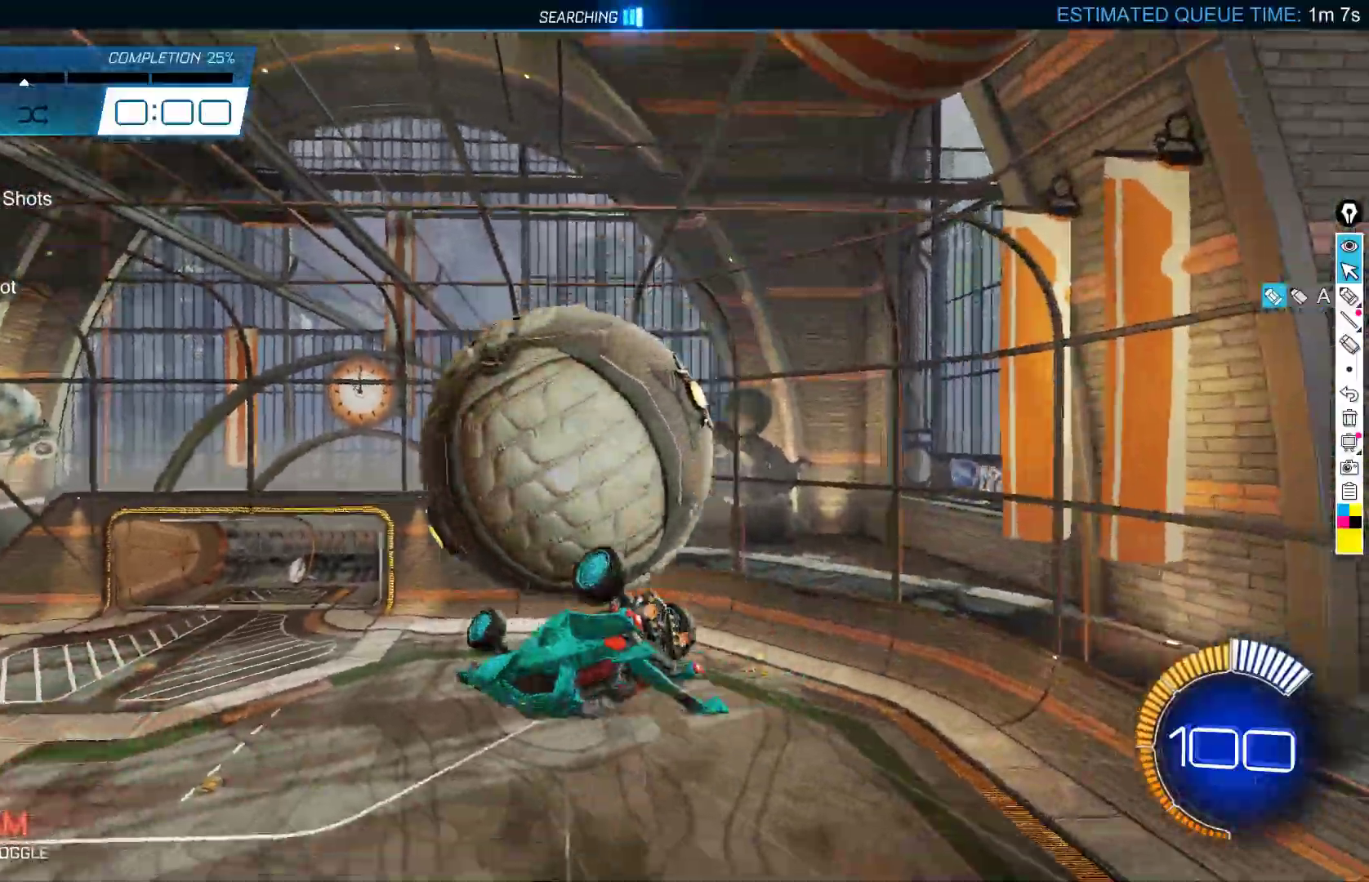
{"buttons": ["B", "L1"], "left_stick": "left", "events": [[133, "B", "down"], [150, "left_stick", "down-left"], [367, "left_stick", "down"], [500, "left_stick", "left"]]}
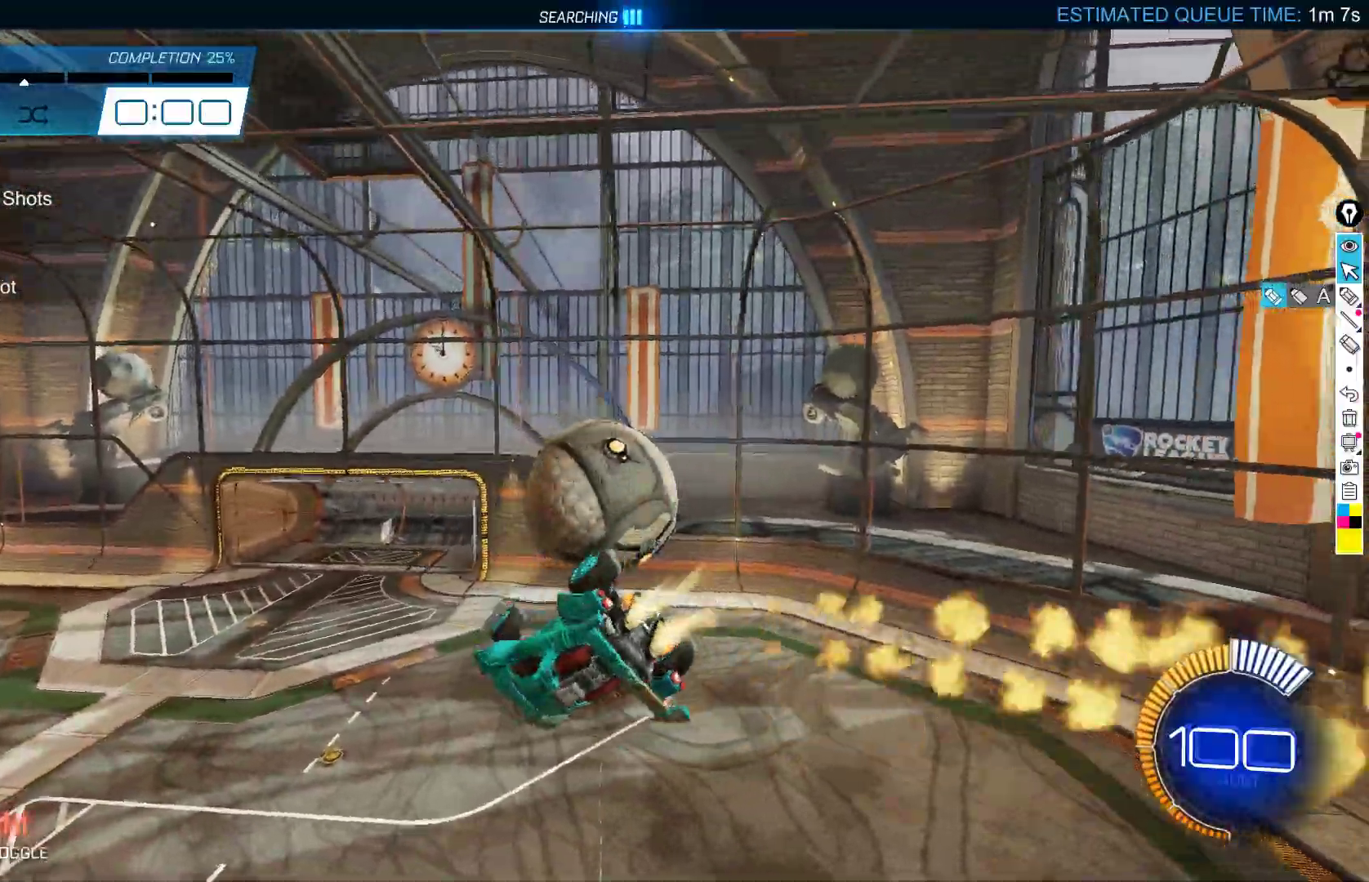
{"buttons": ["B"], "left_stick": "down-left", "events": [[100, "left_stick", "down-left"], [483, "L1", "up"]]}
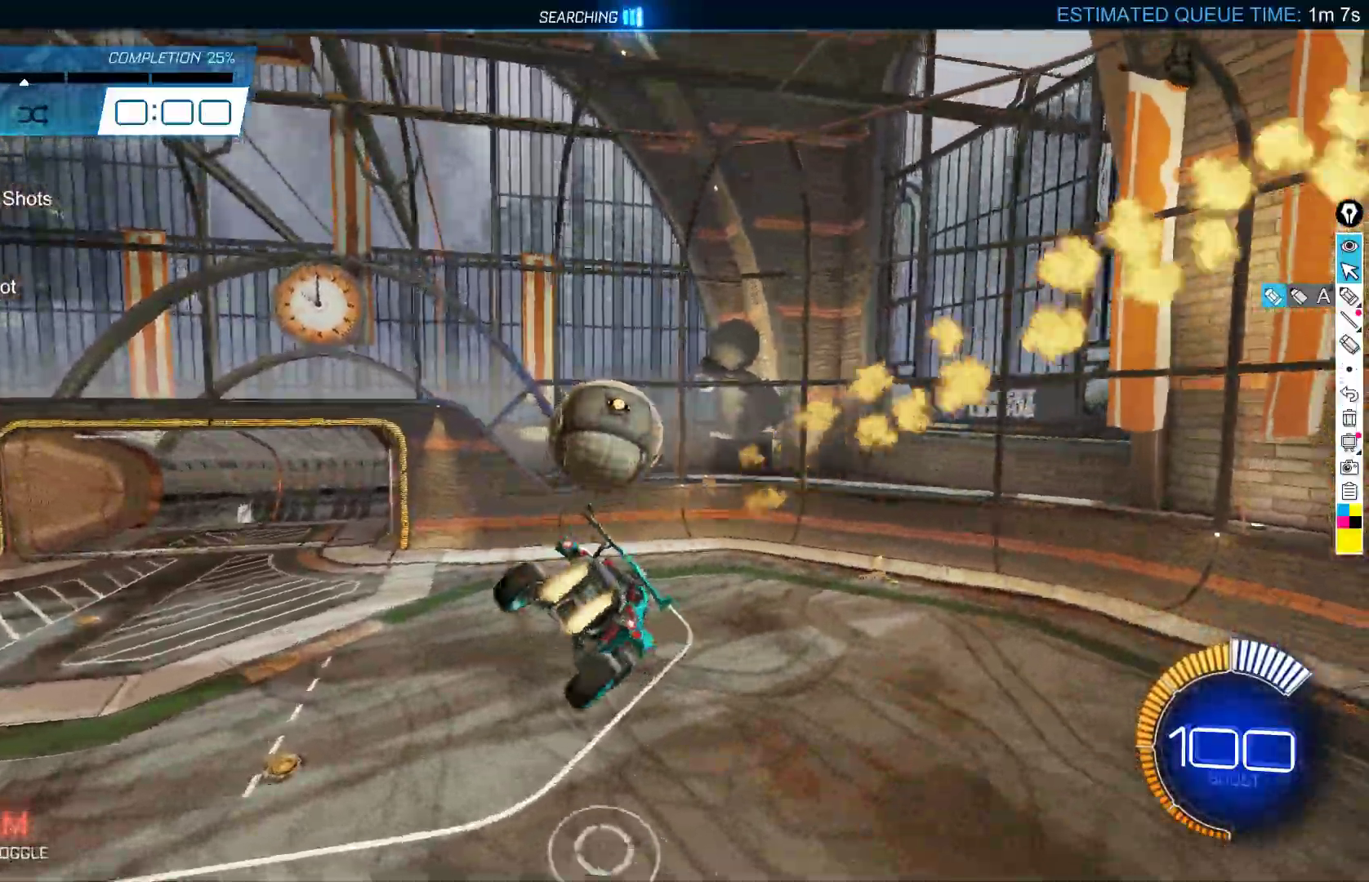
{"buttons": [], "left_stick": "center", "events": [[50, "left_stick", "up-right"], [83, "A", "down"], [167, "A", "up"], [250, "left_stick", "down"], [450, "B", "up"], [467, "left_stick", "center"]]}
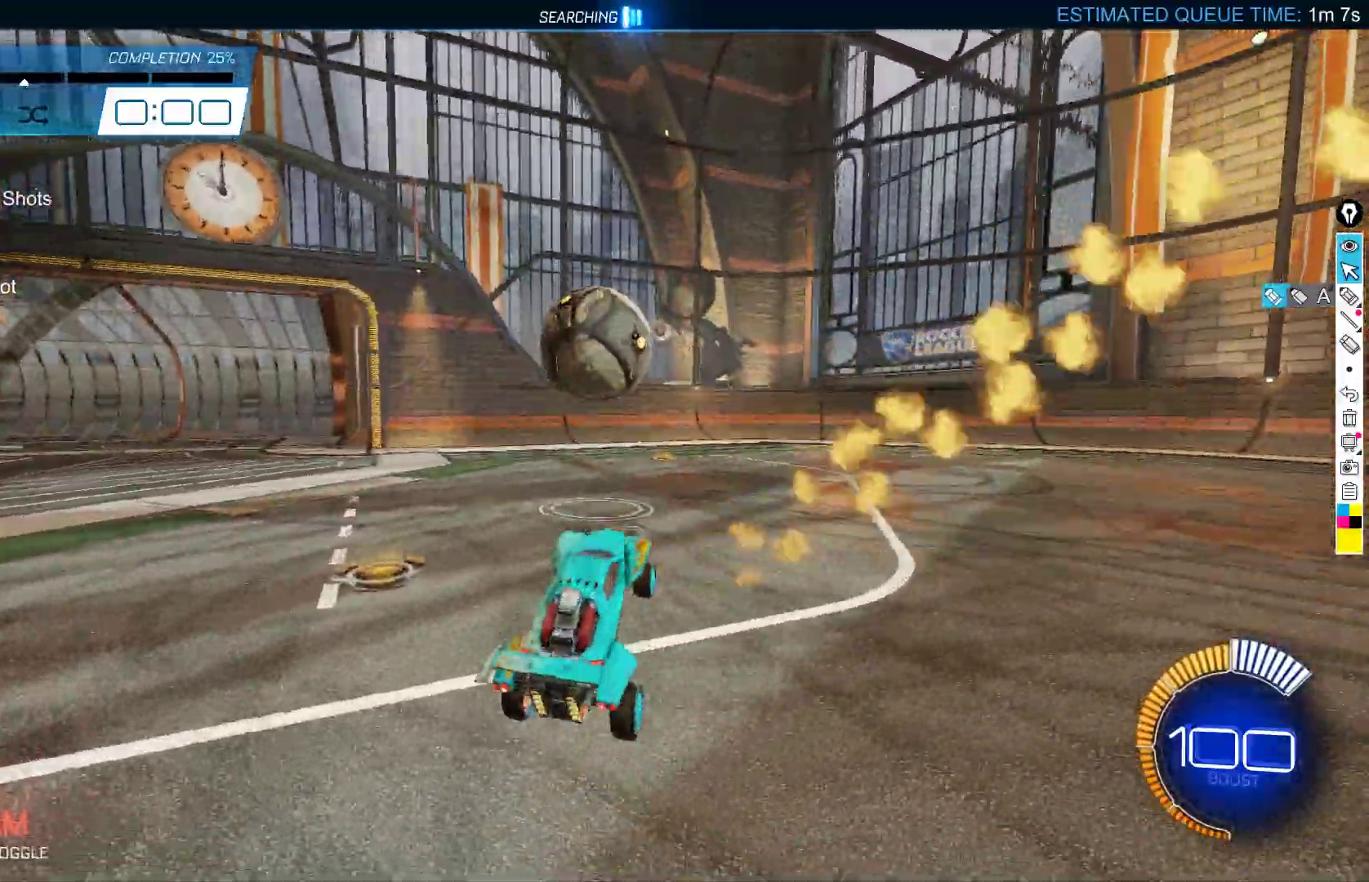
{"buttons": ["B", "R2"], "left_stick": "center", "events": [[117, "R1", "down"], [200, "R1", "up"], [267, "R2", "down"], [300, "B", "down"]]}
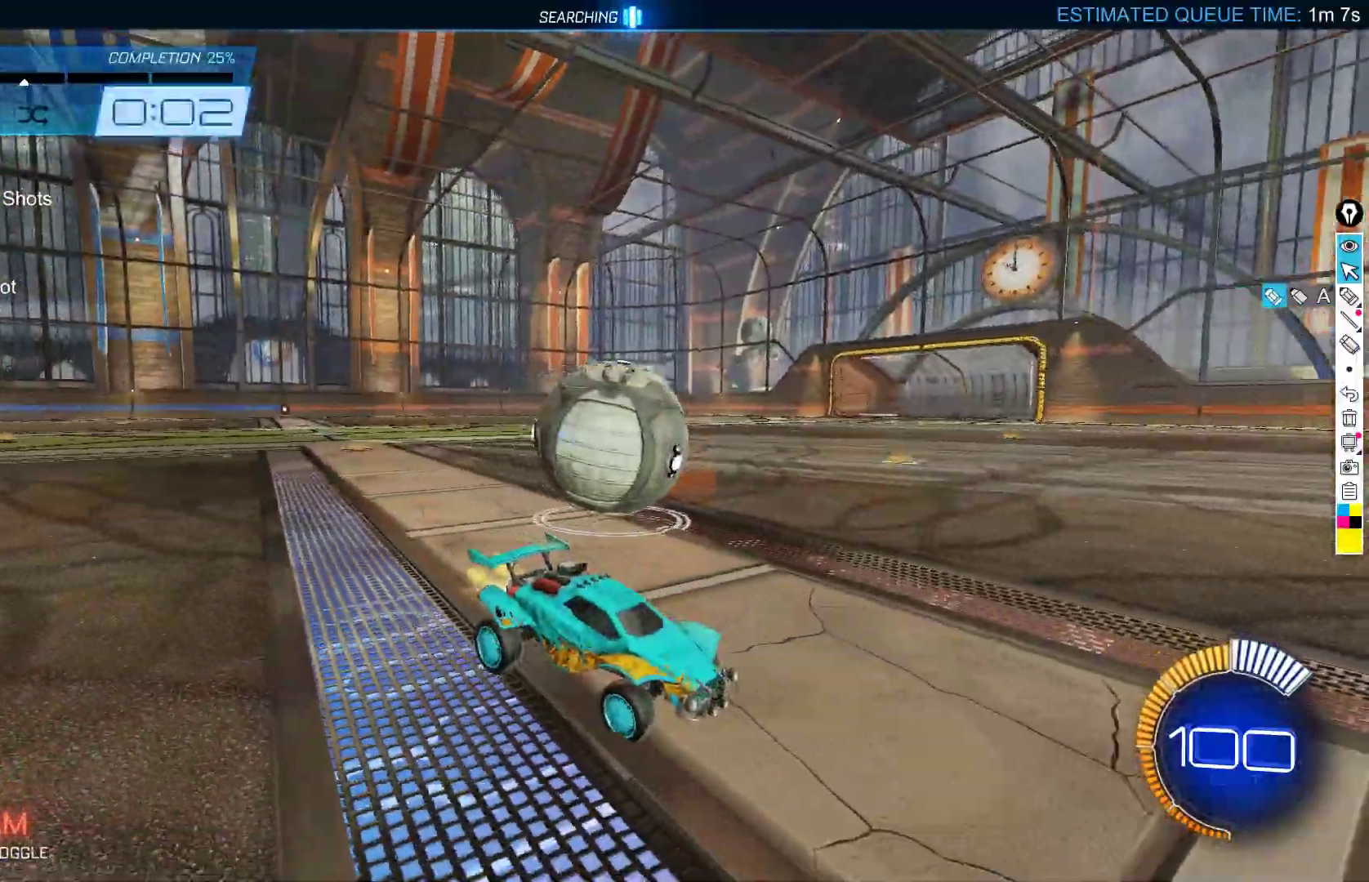
{"buttons": ["B", "R2"], "left_stick": "right", "events": [[83, "B", "up"], [433, "B", "down"], [500, "left_stick", "right"]]}
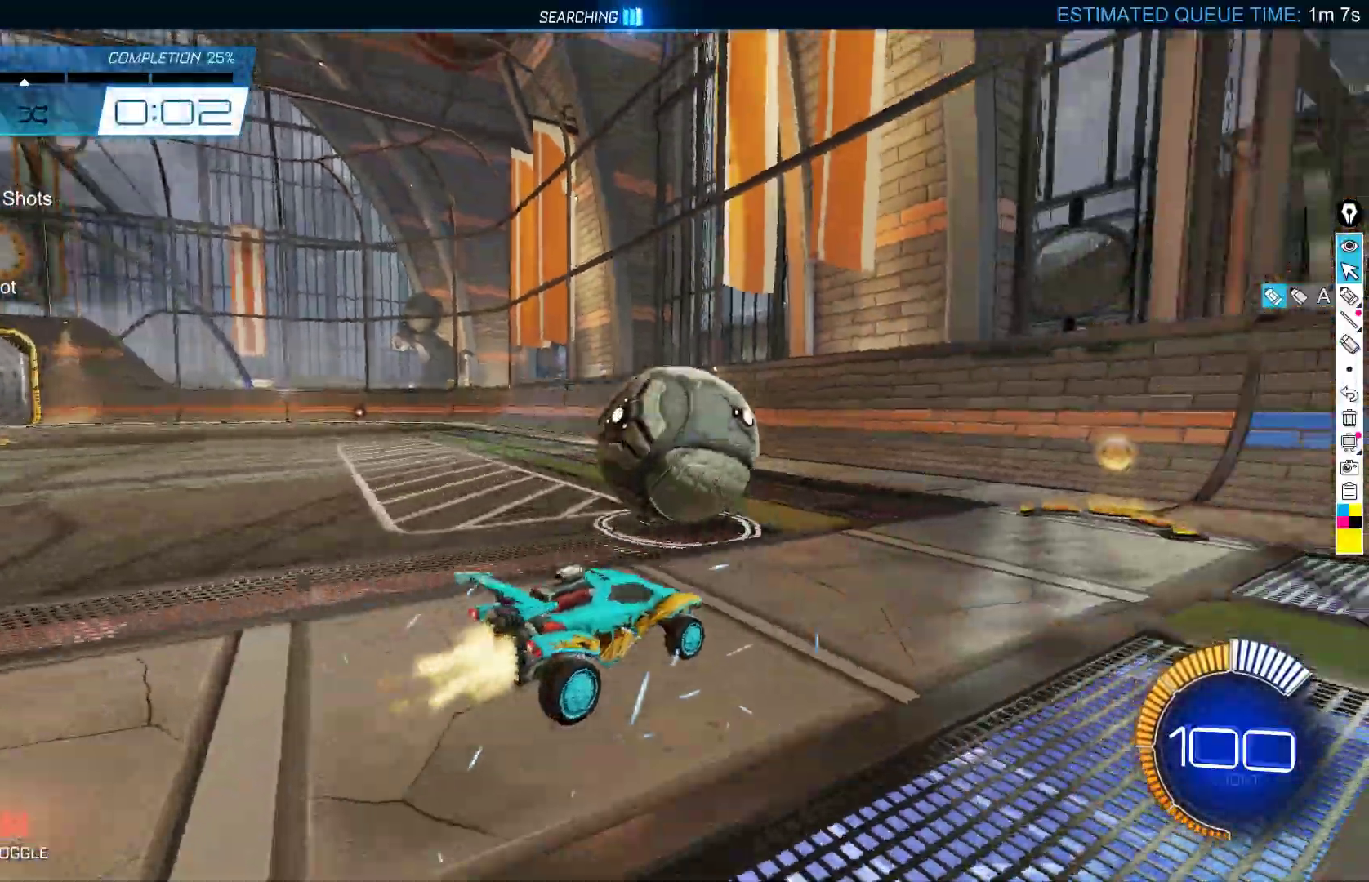
{"buttons": ["R2"], "left_stick": "center", "events": [[50, "left_stick", "center"], [150, "B", "up"]]}
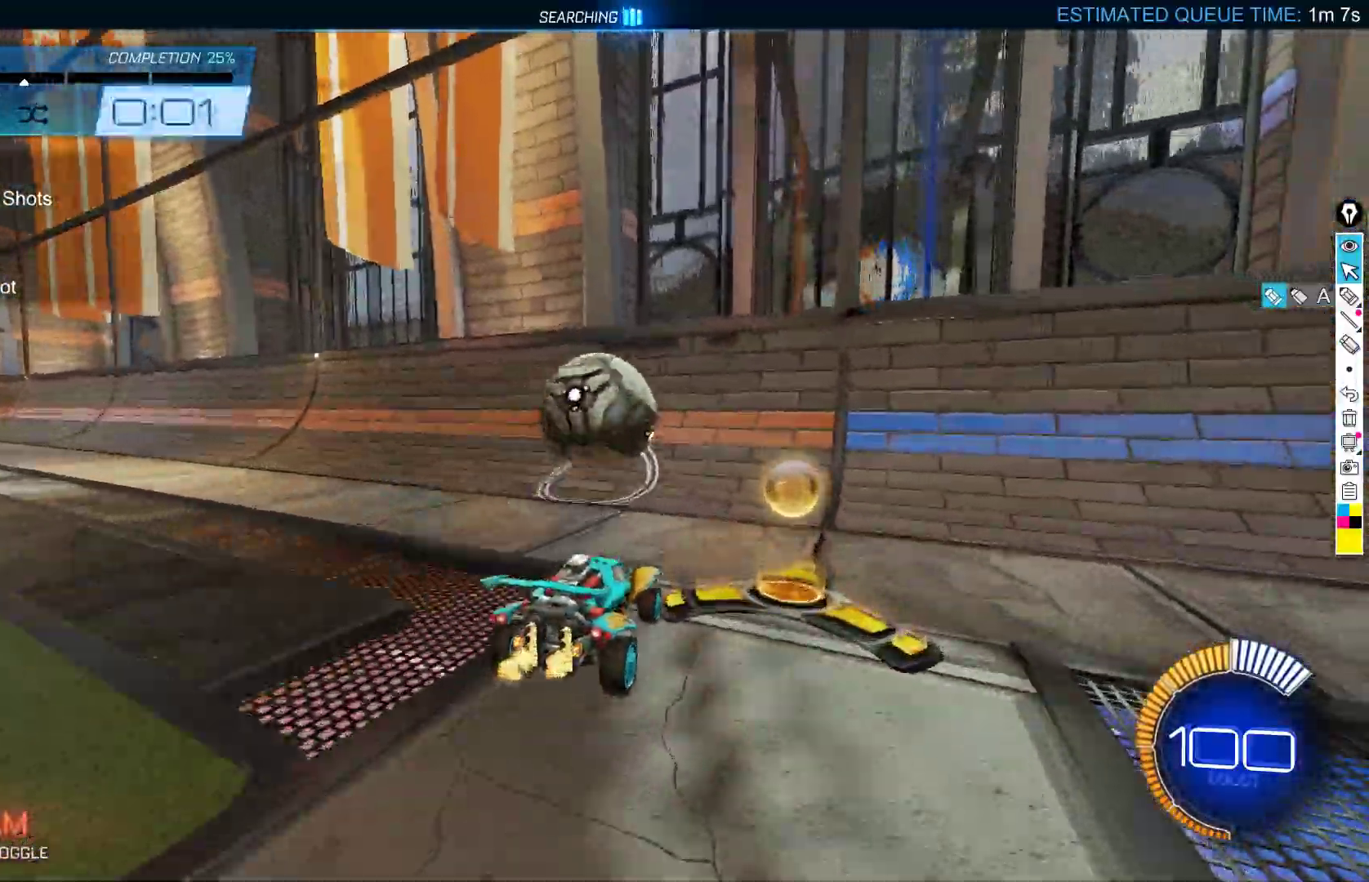
{"buttons": ["B", "R2"], "left_stick": "down-left", "events": [[33, "B", "down"], [83, "B", "up"], [233, "B", "down"], [383, "left_stick", "down-left"]]}
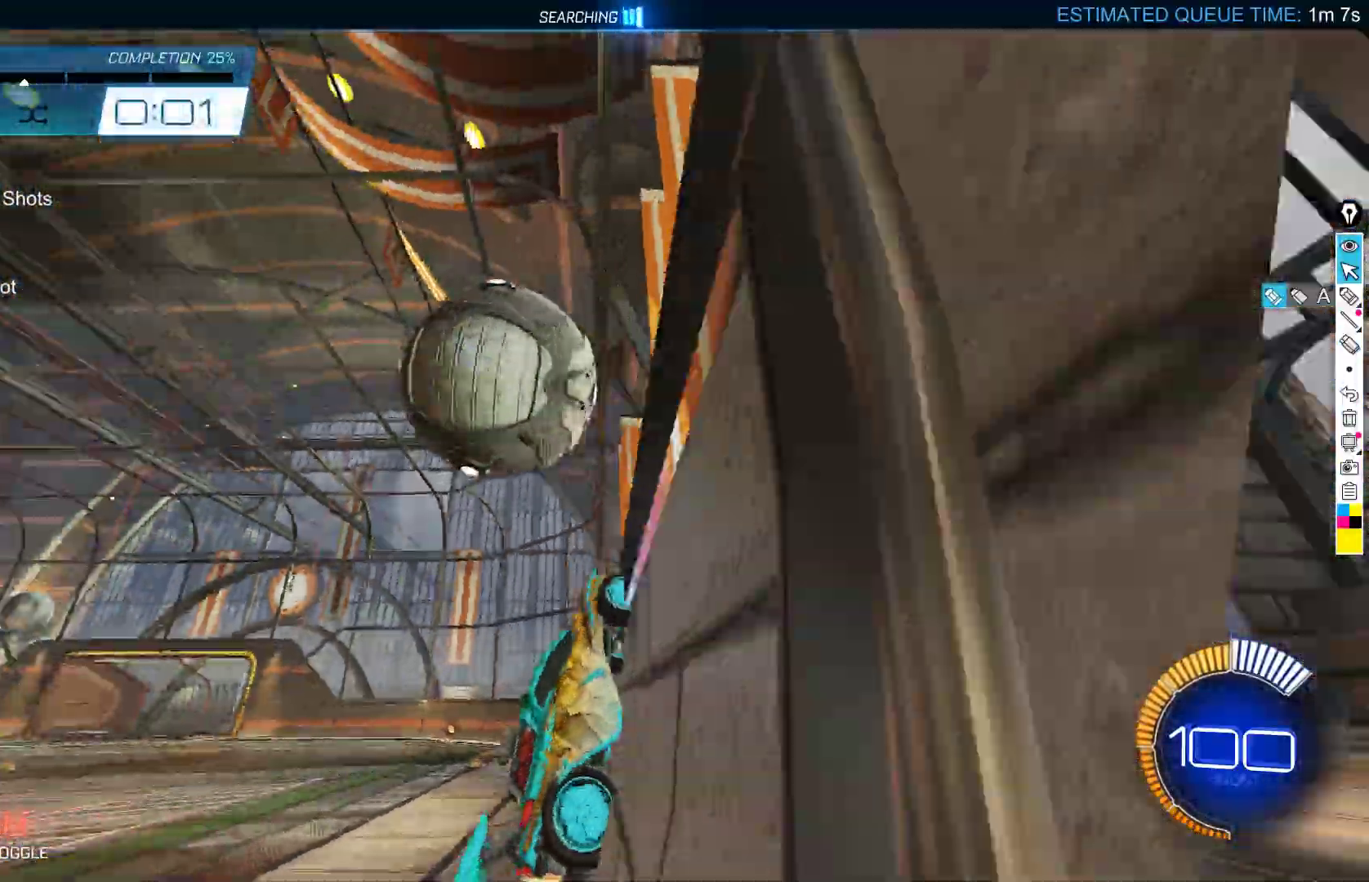
{"buttons": [], "left_stick": "down-left", "events": [[100, "L2", "down"], [117, "left_stick", "center"], [200, "B", "up"], [250, "R2", "up"], [317, "A", "down"], [317, "L2", "up"], [417, "left_stick", "down-left"], [450, "A", "up"]]}
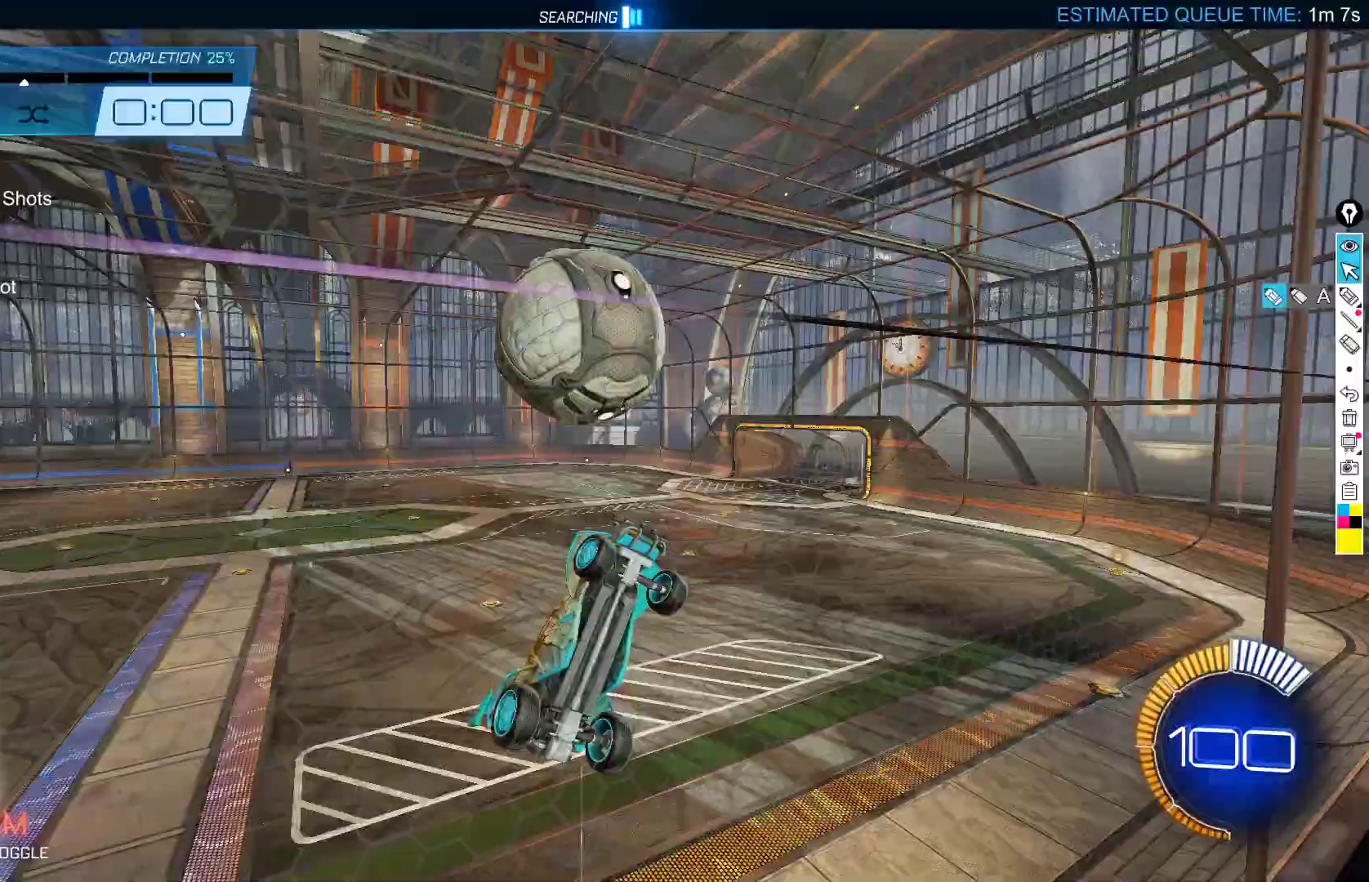
{"buttons": ["B", "X"], "left_stick": "up-right", "events": [[33, "X", "down"], [50, "B", "down"], [83, "left_stick", "center"], [133, "left_stick", "left"], [367, "left_stick", "up-left"], [417, "B", "up"], [483, "left_stick", "up-right"], [500, "B", "down"]]}
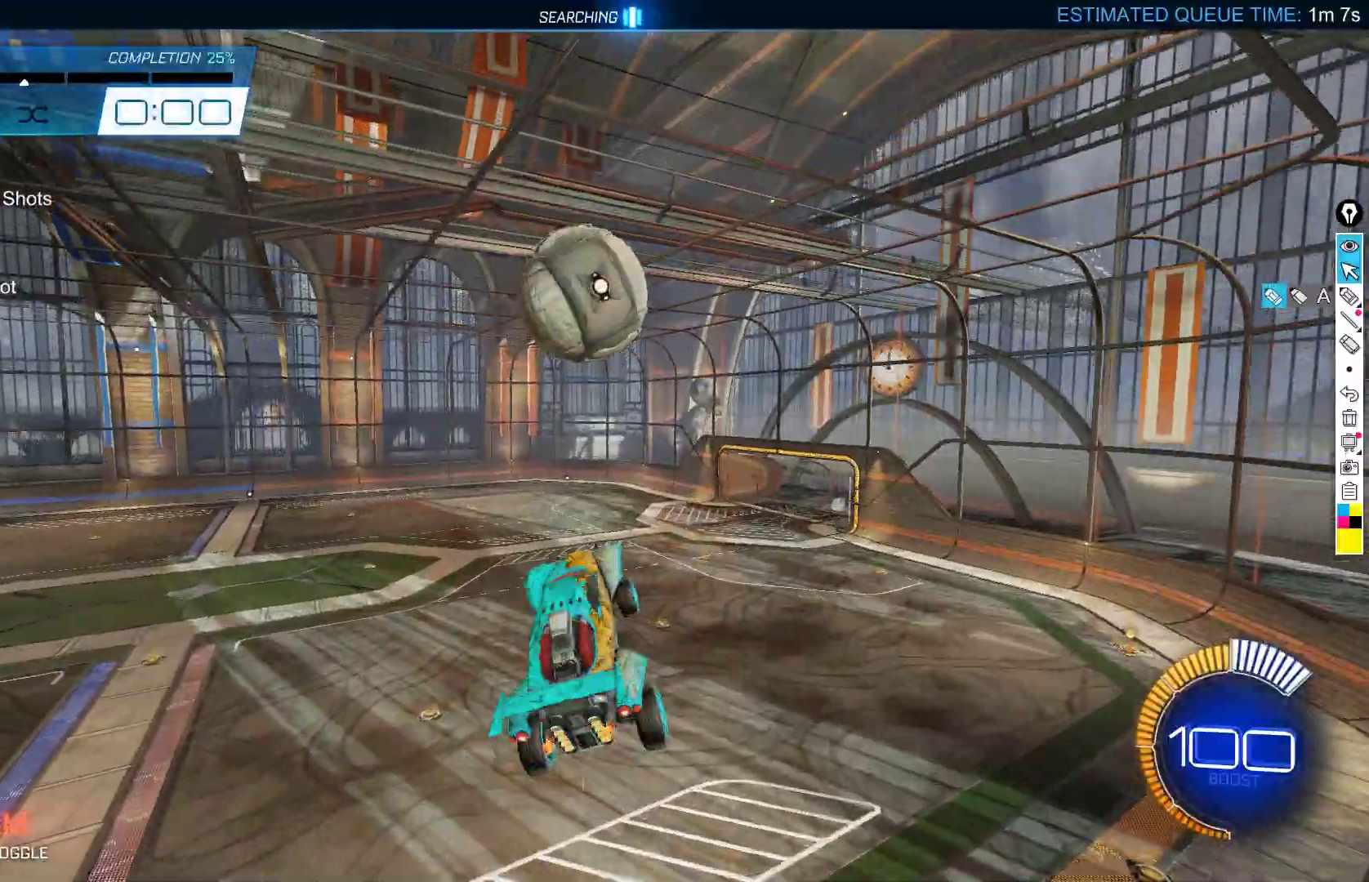
{"buttons": ["B", "X"], "left_stick": "up-right", "events": [[33, "left_stick", "down-right"], [117, "left_stick", "down"], [233, "left_stick", "center"], [433, "left_stick", "up-right"]]}
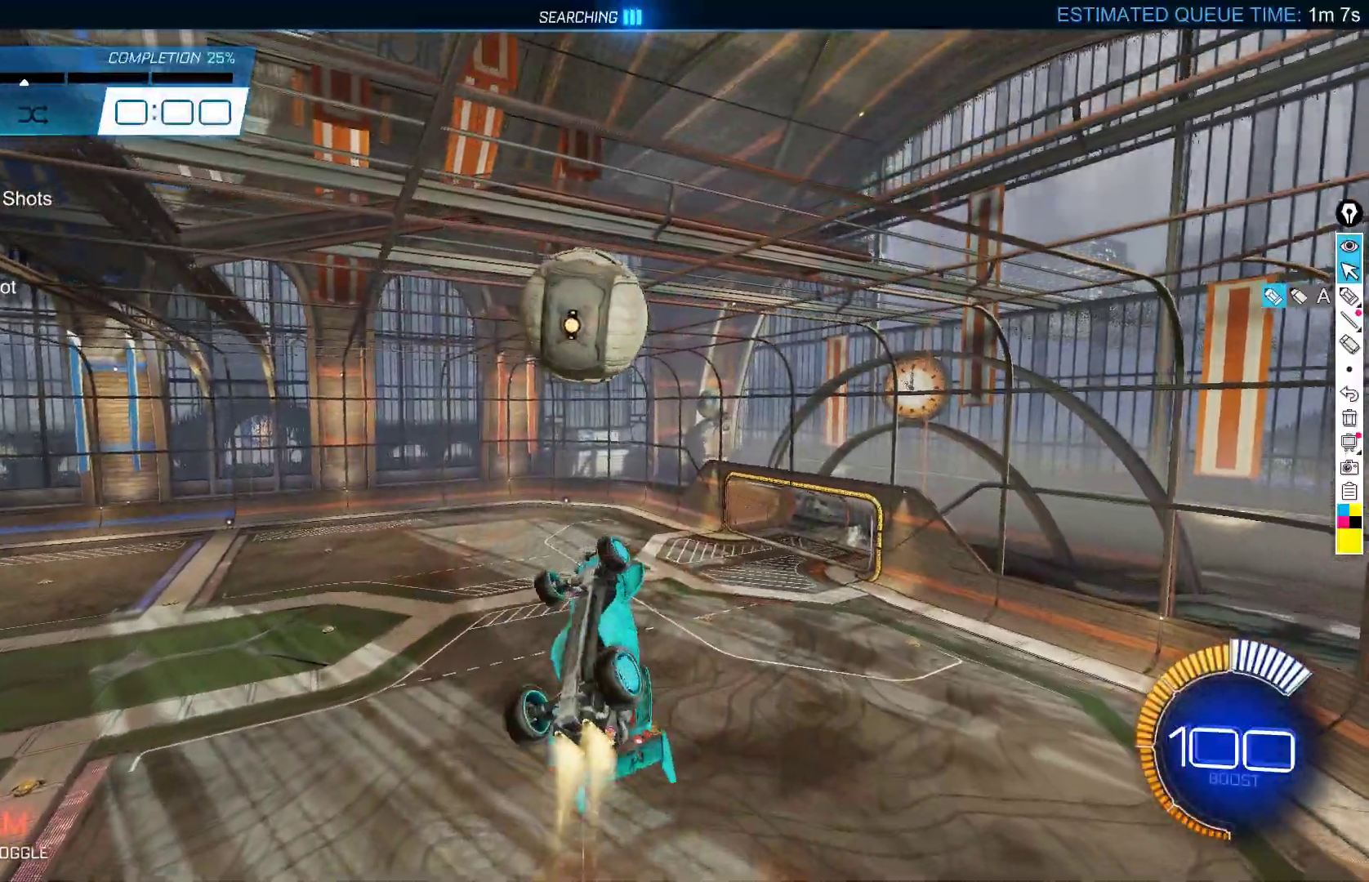
{"buttons": ["L2"], "left_stick": "down-left", "events": [[150, "X", "up"], [150, "left_stick", "down-left"], [467, "L2", "down"], [500, "B", "up"]]}
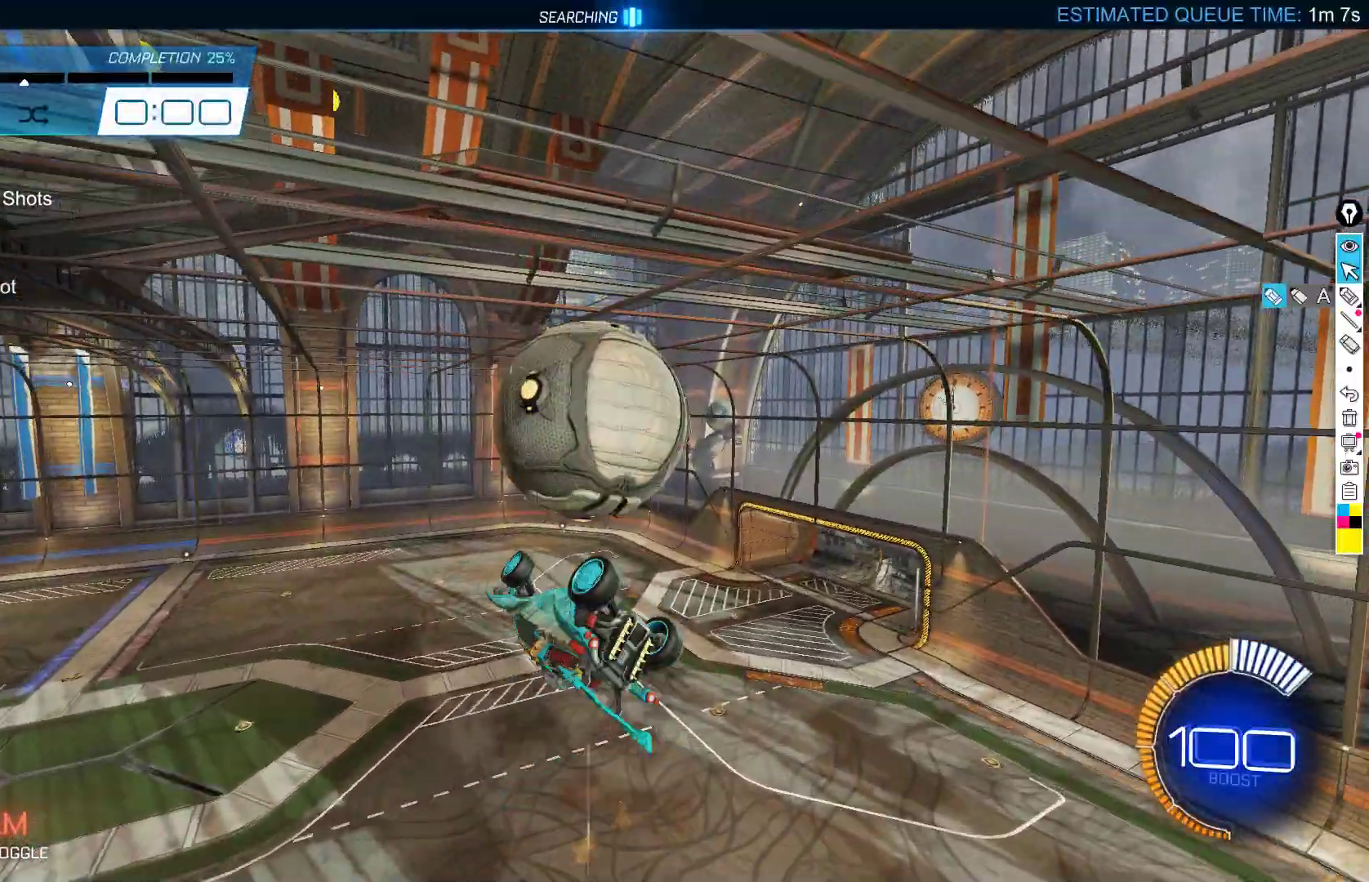
{"buttons": ["X"], "left_stick": "up", "events": [[200, "X", "down"], [200, "left_stick", "up"], [283, "L2", "up"]]}
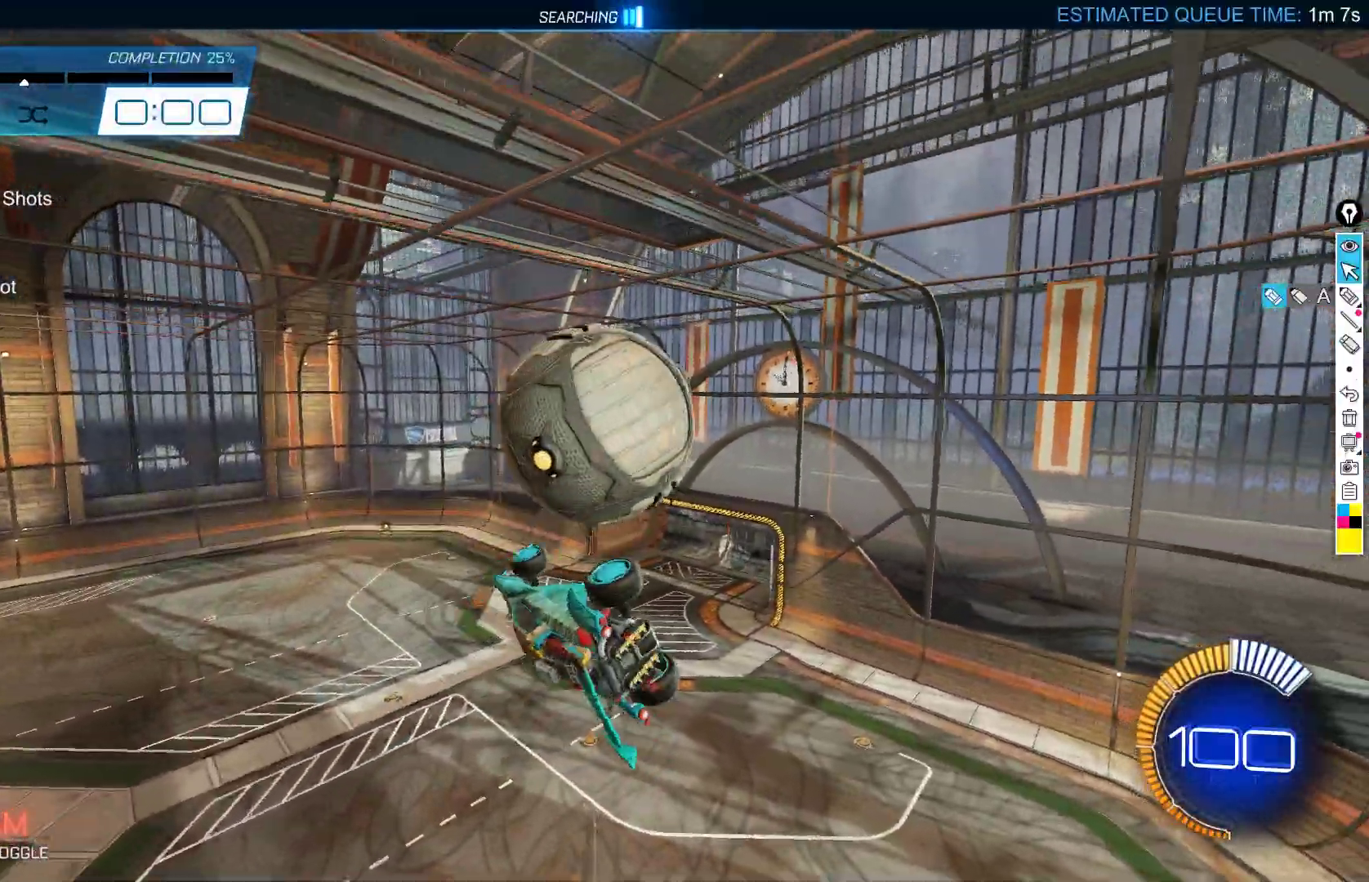
{"buttons": [], "left_stick": "center", "events": [[33, "B", "down"], [133, "left_stick", "right"], [217, "left_stick", "center"], [300, "left_stick", "down"], [417, "X", "up"], [433, "left_stick", "center"], [500, "B", "up"]]}
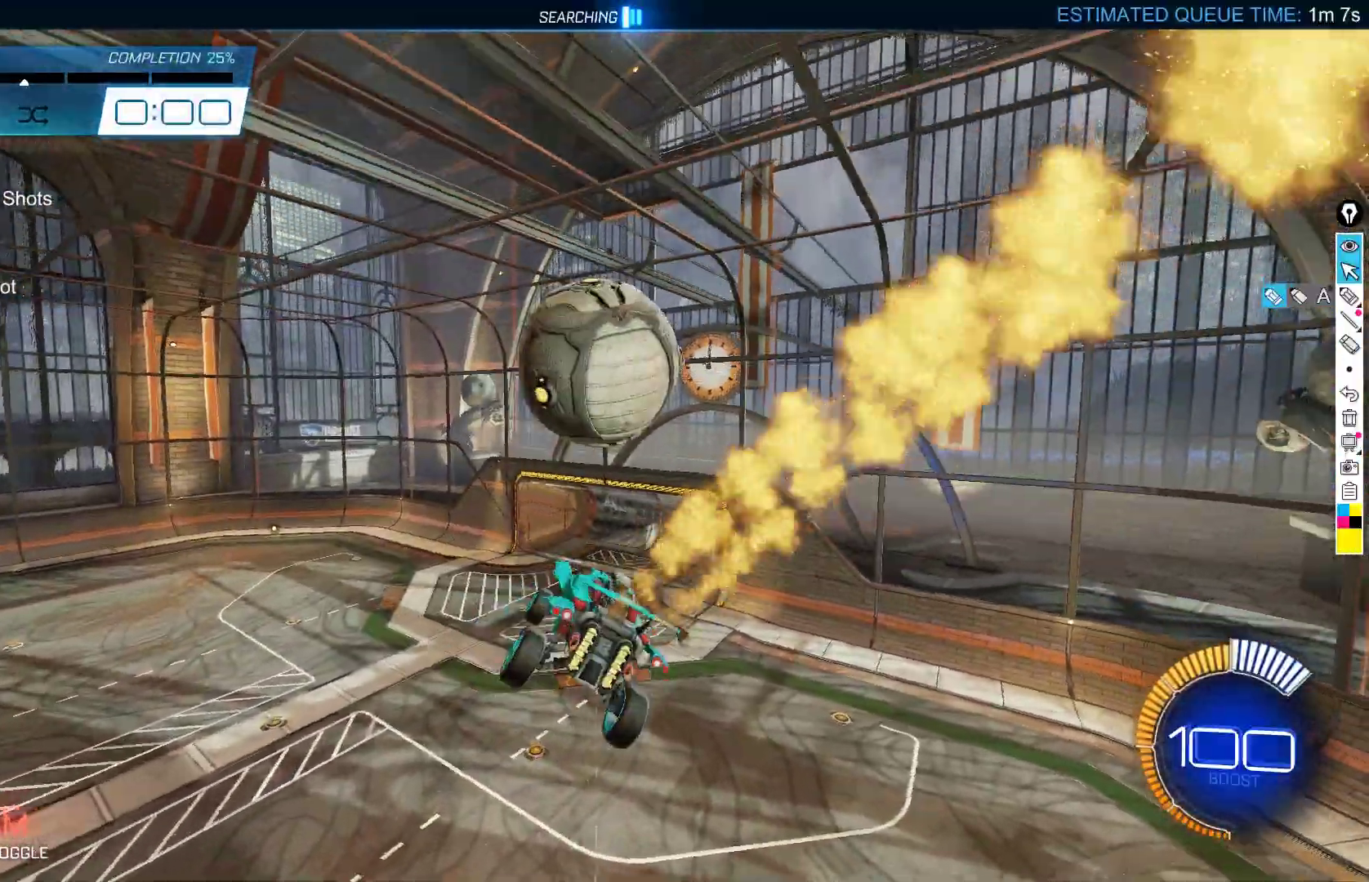
{"buttons": ["B"], "left_stick": "down", "events": [[67, "left_stick", "up"], [117, "left_stick", "up-right"], [133, "A", "down"], [133, "B", "down"], [217, "A", "up"], [233, "B", "up"], [283, "left_stick", "down"], [300, "B", "down"]]}
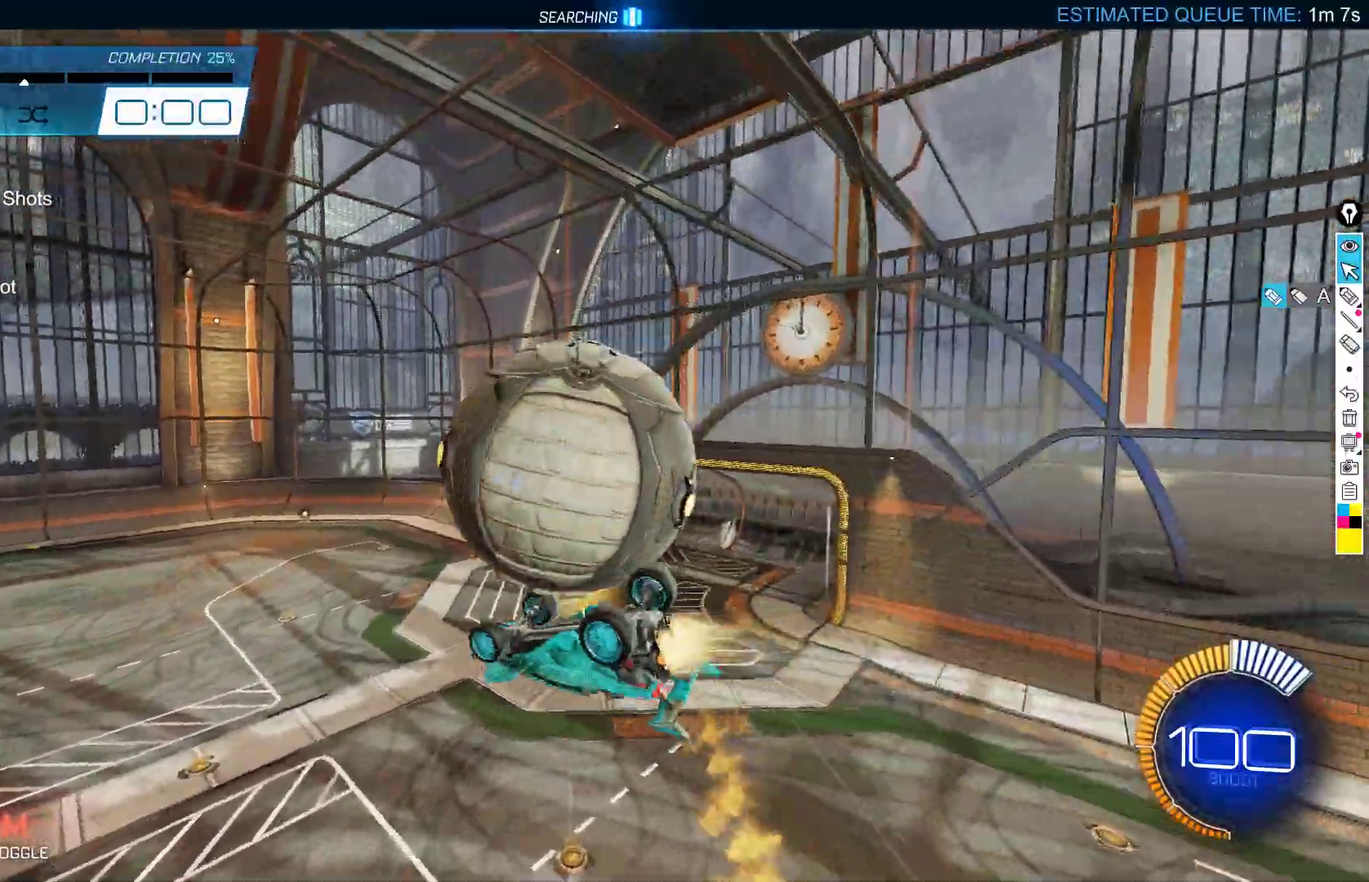
{"buttons": ["B", "X"], "left_stick": "down-left", "events": [[17, "left_stick", "down-left"], [133, "B", "up"], [167, "left_stick", "up"], [183, "X", "down"], [383, "left_stick", "right"], [433, "left_stick", "down"], [450, "B", "down"], [483, "left_stick", "down-left"]]}
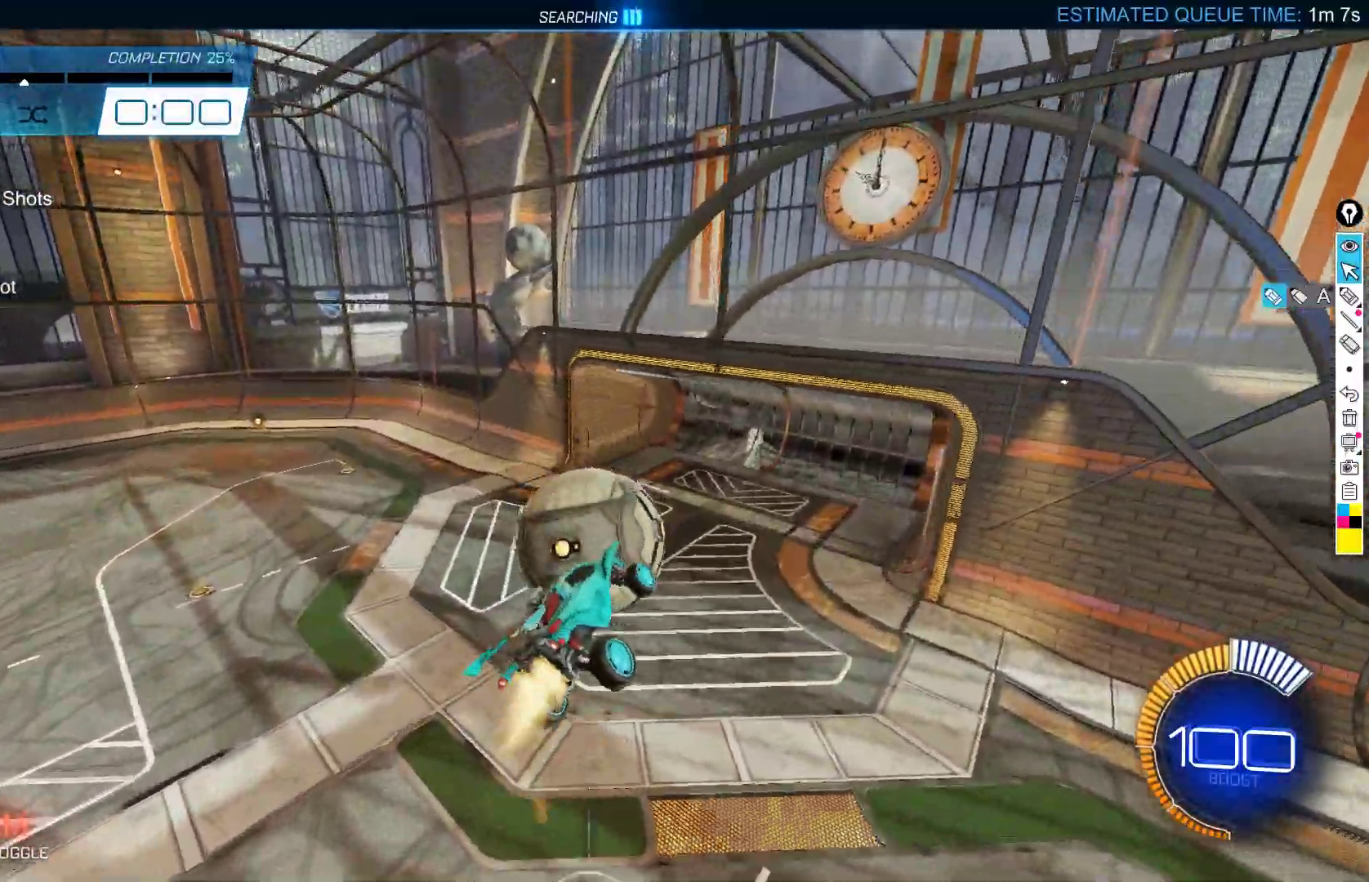
{"buttons": ["B", "L1"], "left_stick": "left", "events": [[33, "X", "up"], [67, "B", "up"], [200, "B", "down"], [217, "left_stick", "down"], [267, "L1", "down"], [383, "left_stick", "left"]]}
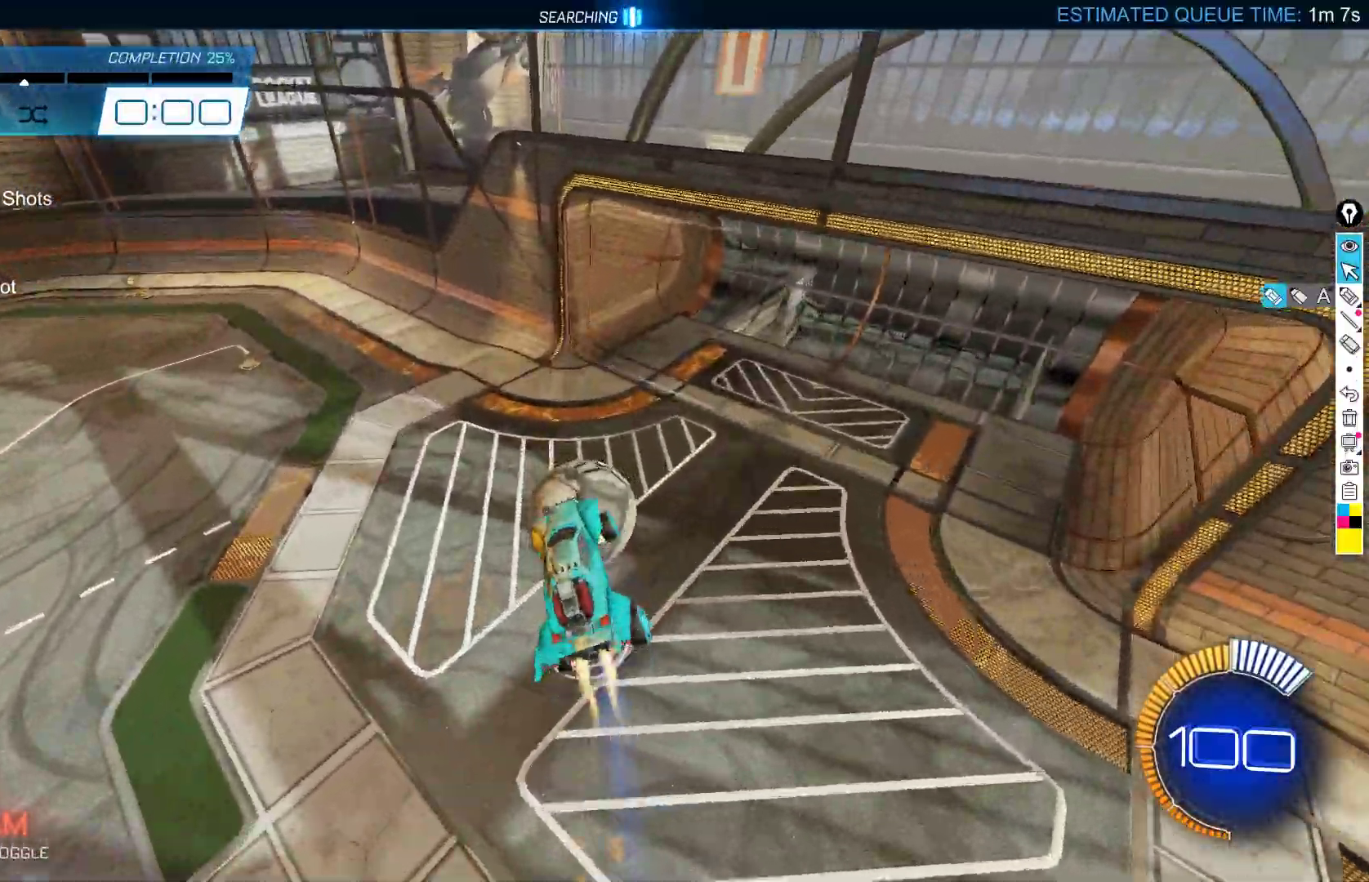
{"buttons": [], "left_stick": "up-left", "events": [[33, "left_stick", "center"], [100, "L1", "up"], [133, "left_stick", "down-right"], [183, "left_stick", "center"], [317, "B", "up"], [317, "left_stick", "up-left"]]}
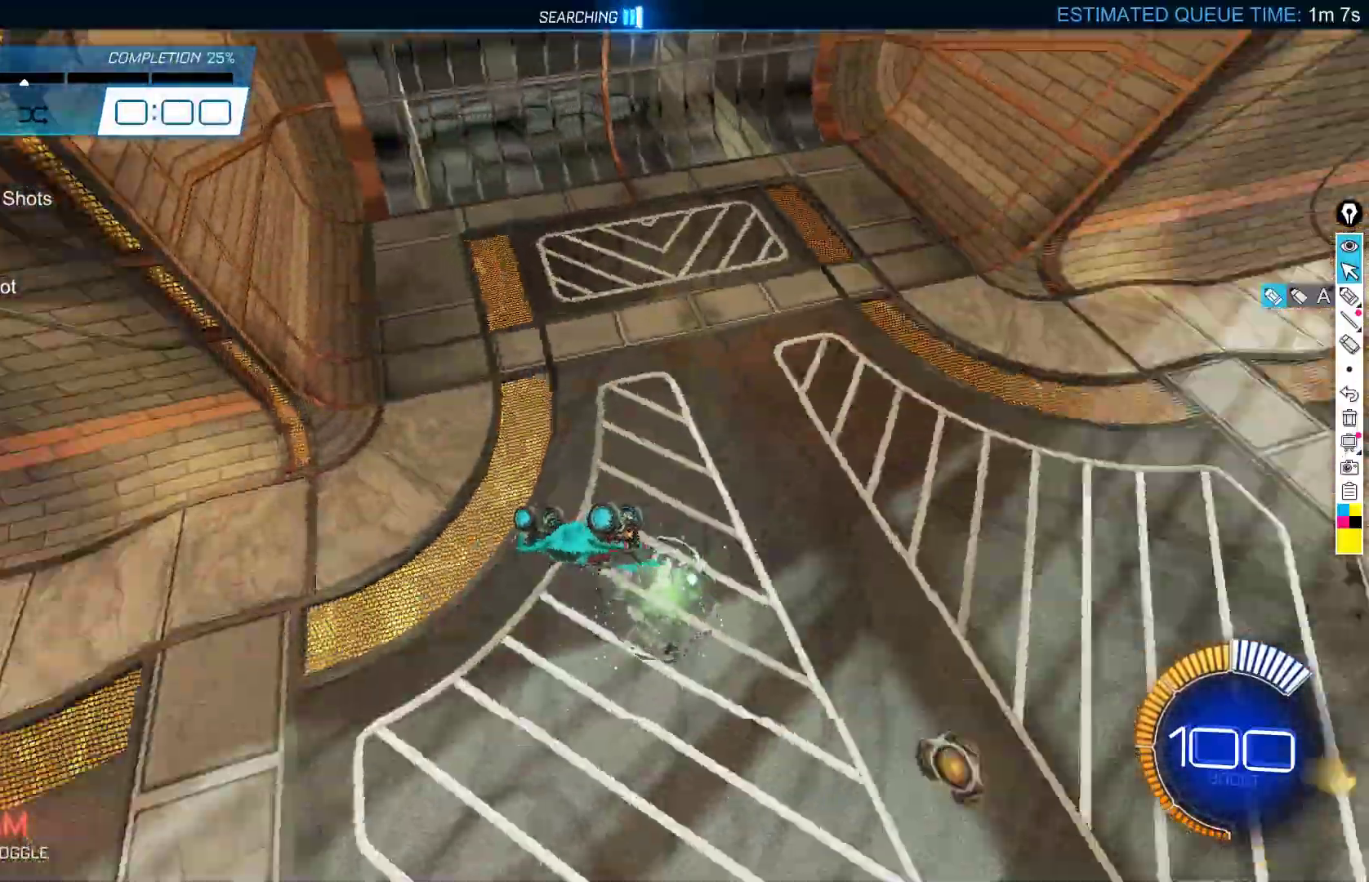
{"buttons": ["R1"], "left_stick": "center", "events": [[217, "left_stick", "center"], [450, "R1", "down"]]}
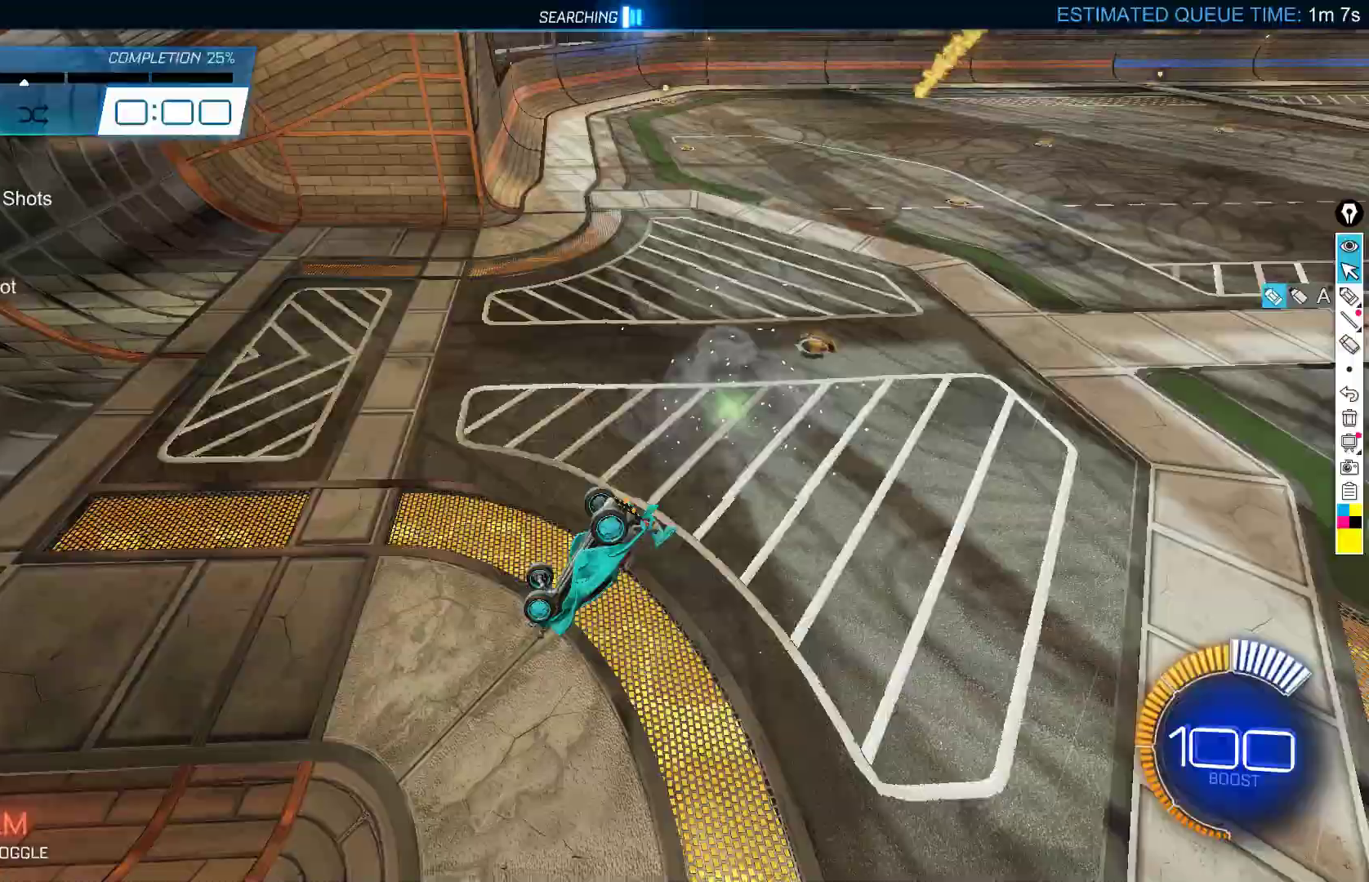
{"buttons": ["R2"], "left_stick": "center", "events": [[33, "R1", "up"], [117, "R2", "down"], [133, "B", "down"], [400, "B", "up"]]}
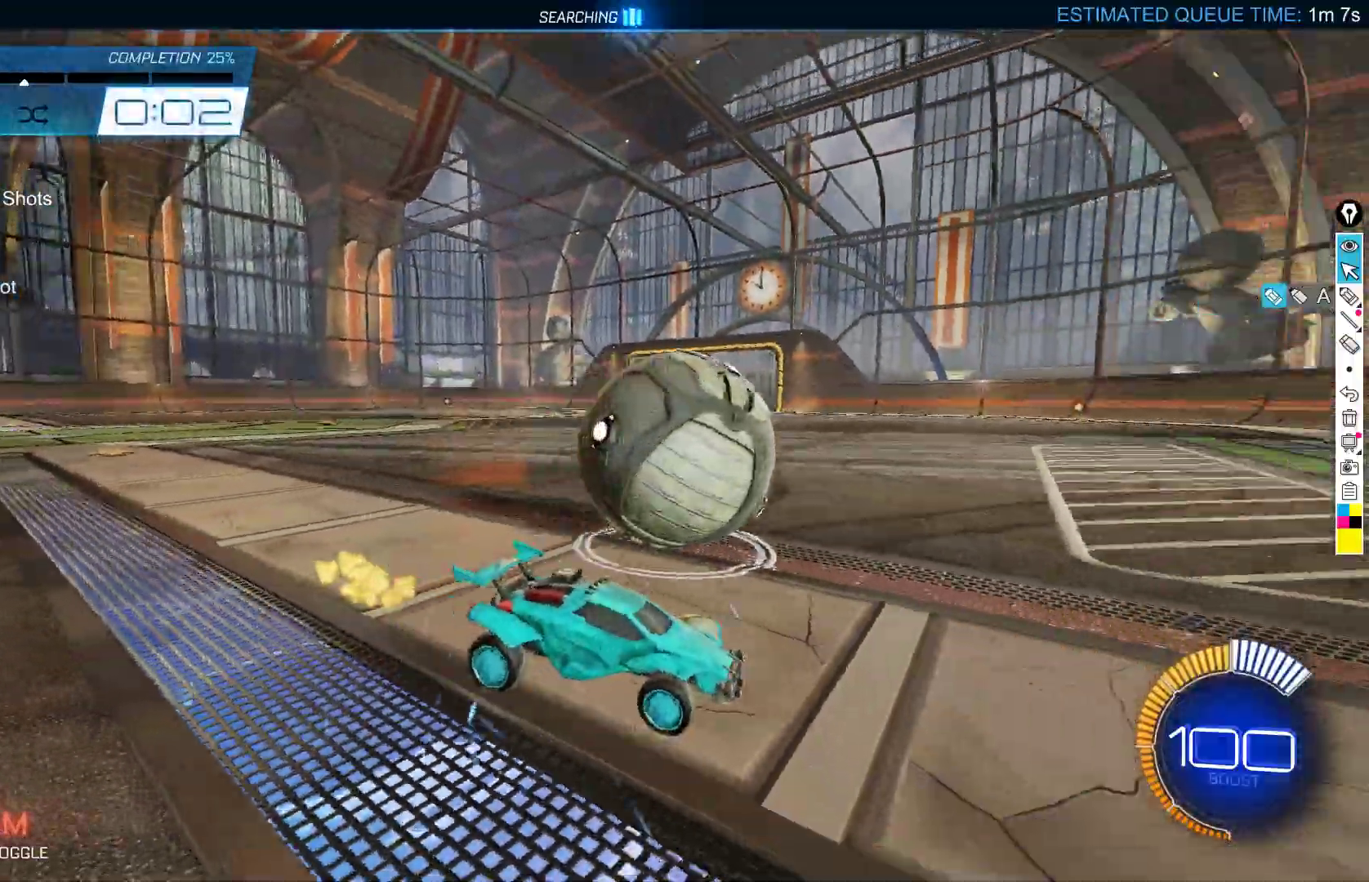
{"buttons": ["B", "R2"], "left_stick": "center", "events": [[183, "B", "down"]]}
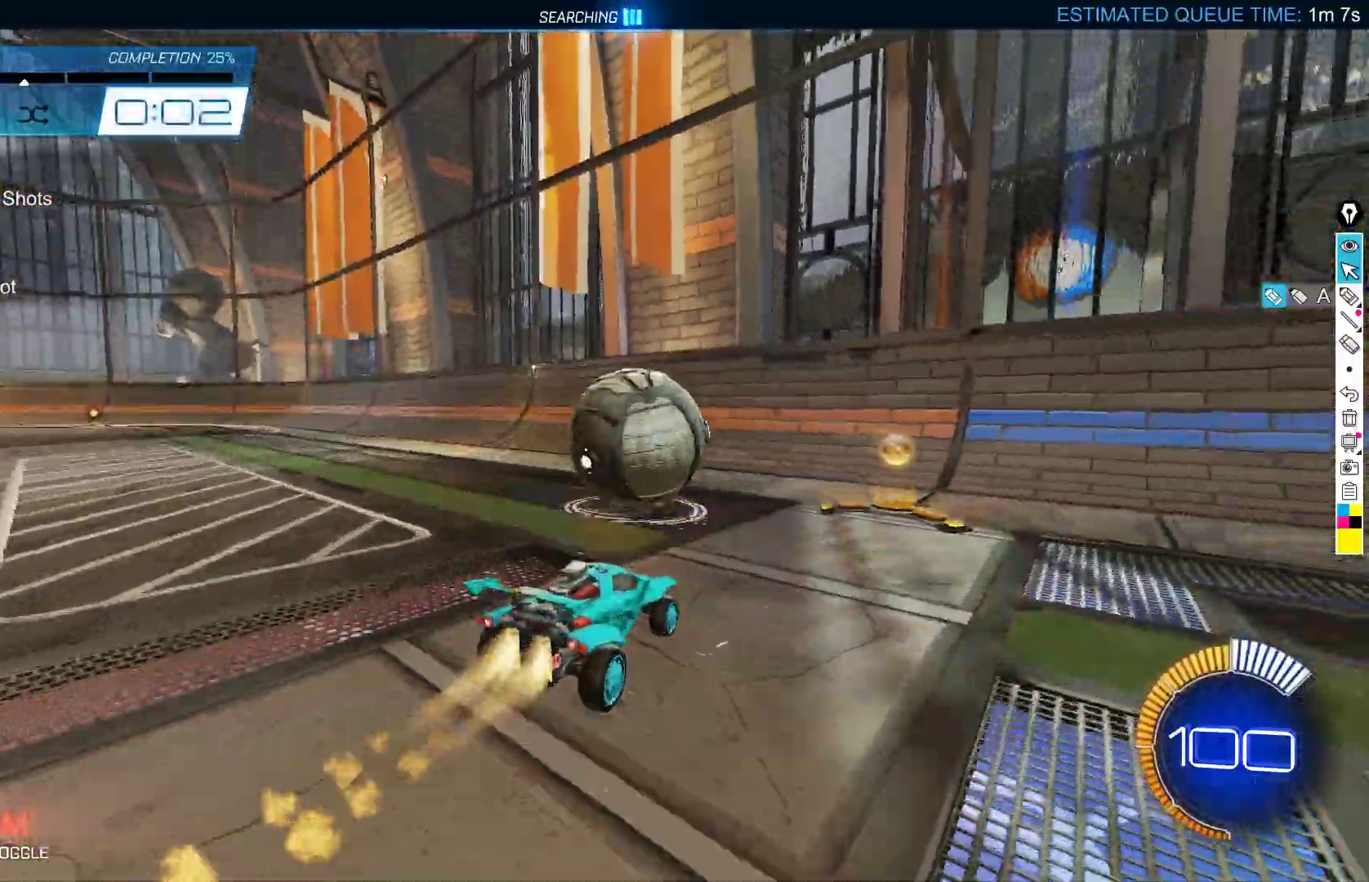
{"buttons": ["R2"], "left_stick": "center", "events": [[117, "B", "up"], [367, "B", "down"], [417, "B", "up"]]}
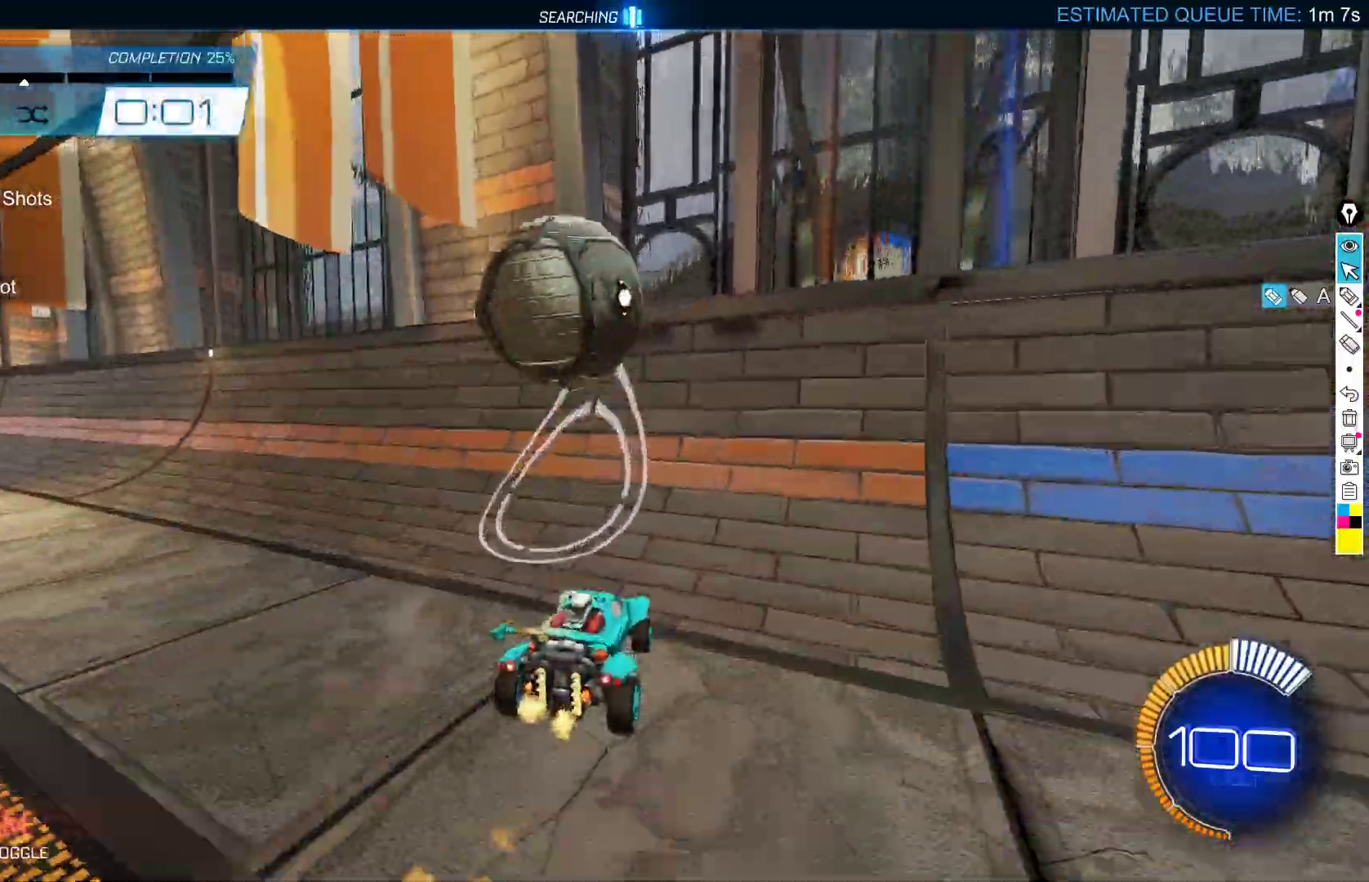
{"buttons": ["A", "L2"], "left_stick": "down-left", "events": [[117, "B", "down"], [350, "left_stick", "down-left"], [367, "L2", "down"], [417, "B", "up"], [450, "R2", "up"], [483, "A", "down"]]}
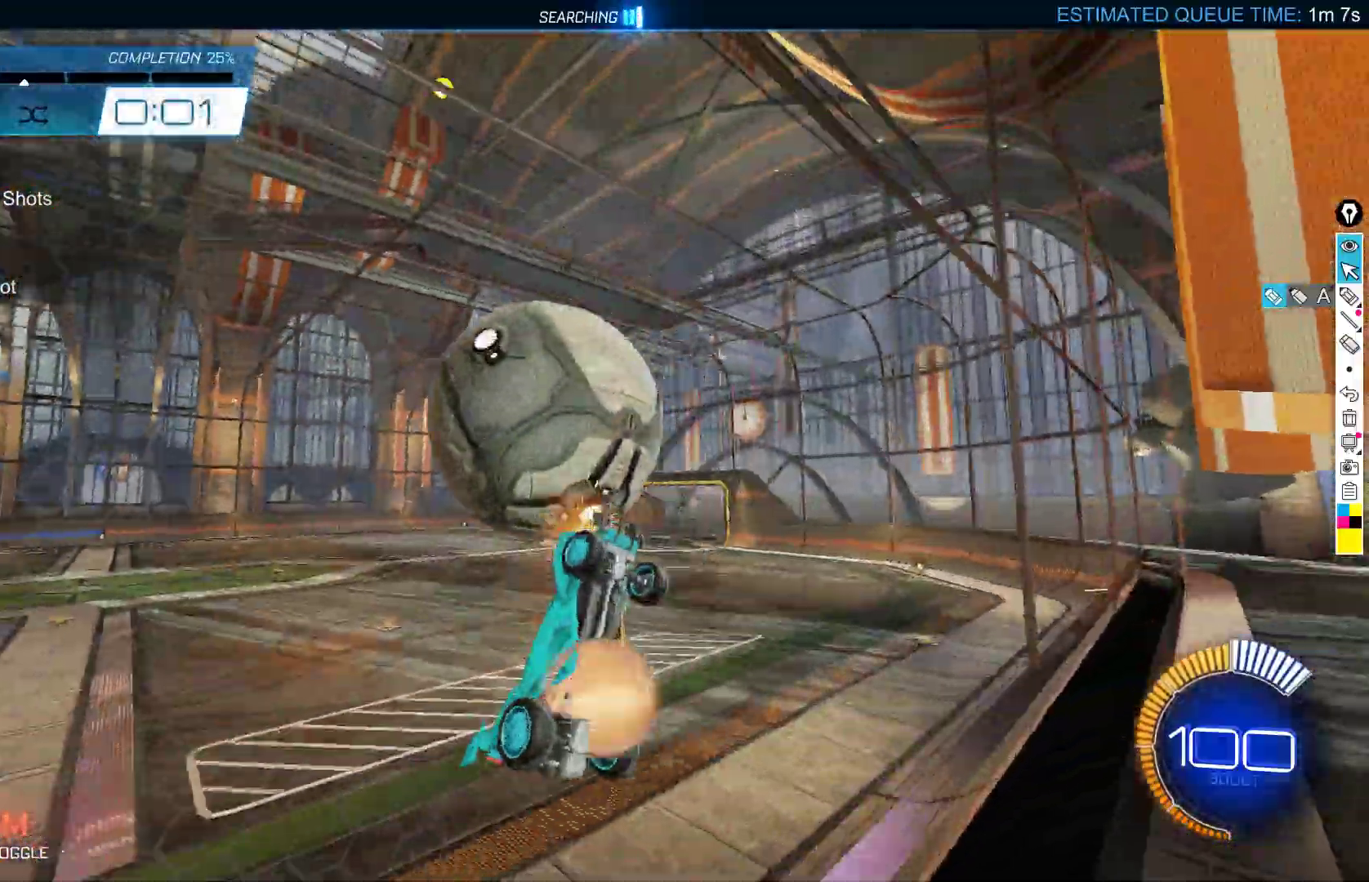
{"buttons": ["B", "X"], "left_stick": "center", "events": [[50, "left_stick", "center"], [83, "L2", "up"], [117, "A", "up"], [217, "X", "down"], [233, "left_stick", "down-left"], [300, "B", "down"], [433, "left_stick", "center"]]}
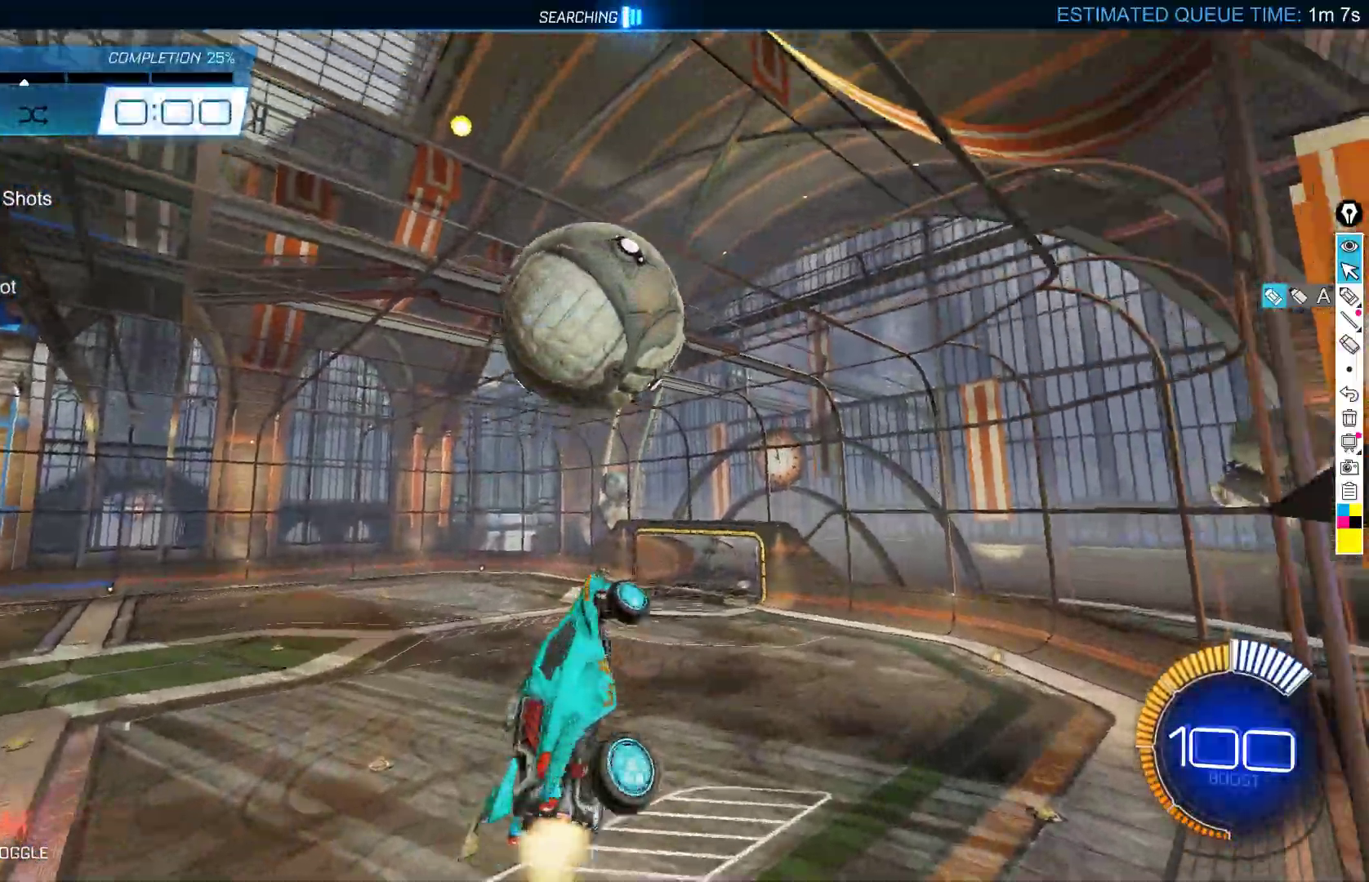
{"buttons": ["B", "X"], "left_stick": "down-right", "events": [[67, "left_stick", "down-right"], [233, "left_stick", "center"], [350, "left_stick", "down-right"], [400, "B", "up"], [483, "B", "down"]]}
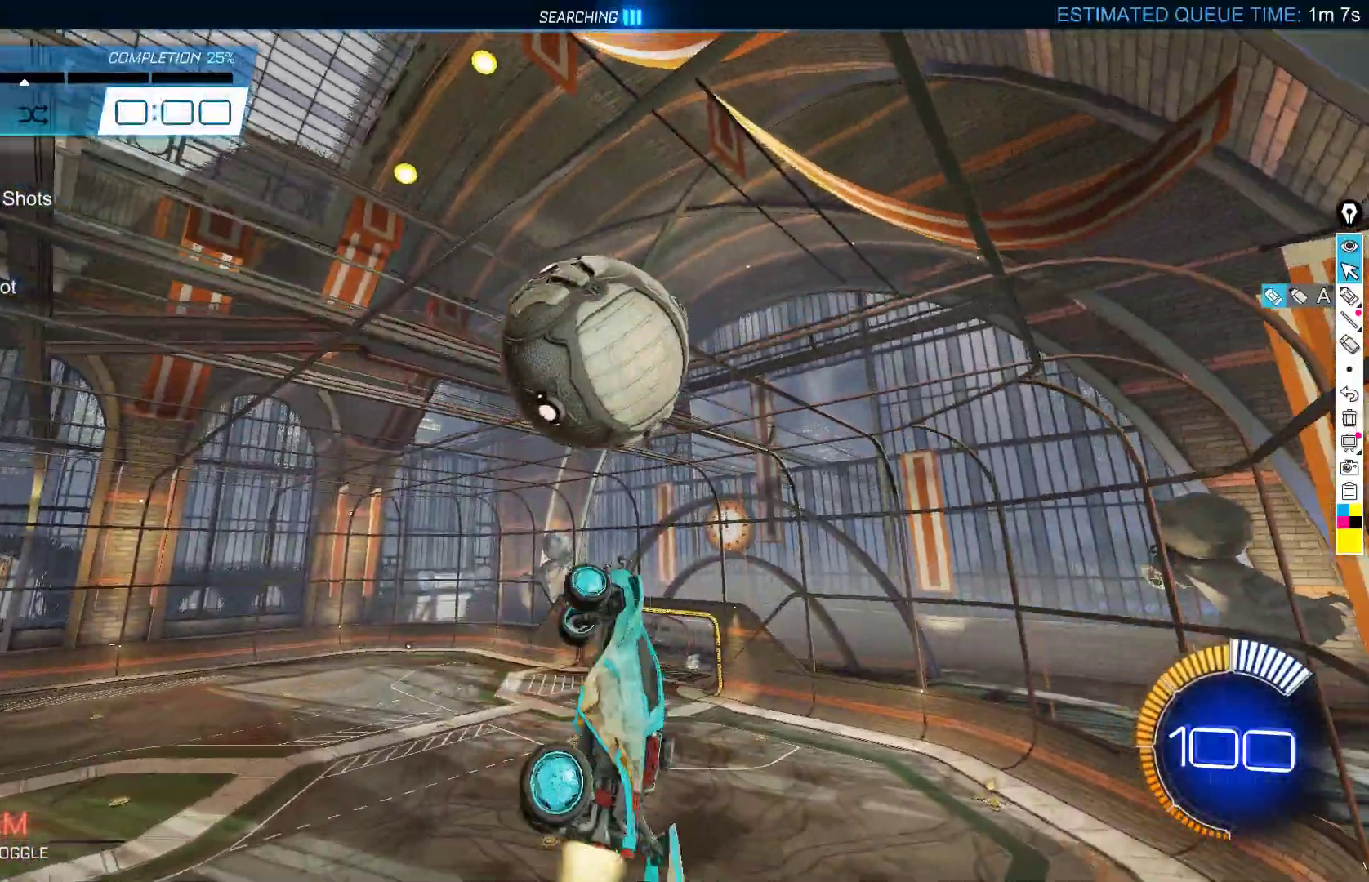
{"buttons": ["L2"], "left_stick": "down-right", "events": [[50, "left_stick", "down"], [167, "L2", "down"], [167, "X", "up"], [383, "B", "up"], [400, "left_stick", "down-right"]]}
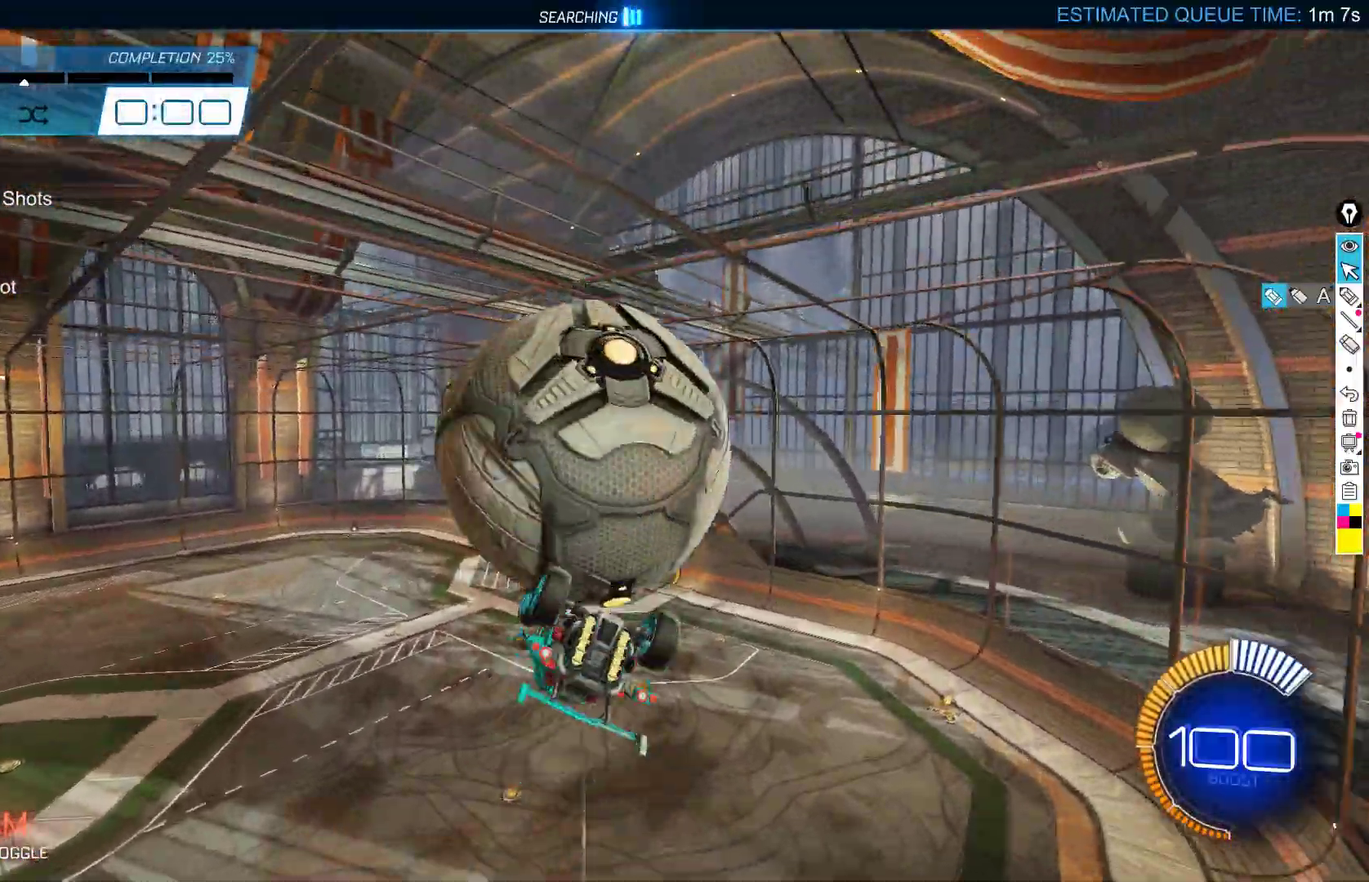
{"buttons": ["X"], "left_stick": "right", "events": [[67, "X", "down"], [67, "left_stick", "right"], [133, "L2", "up"], [250, "left_stick", "up-right"], [383, "left_stick", "right"]]}
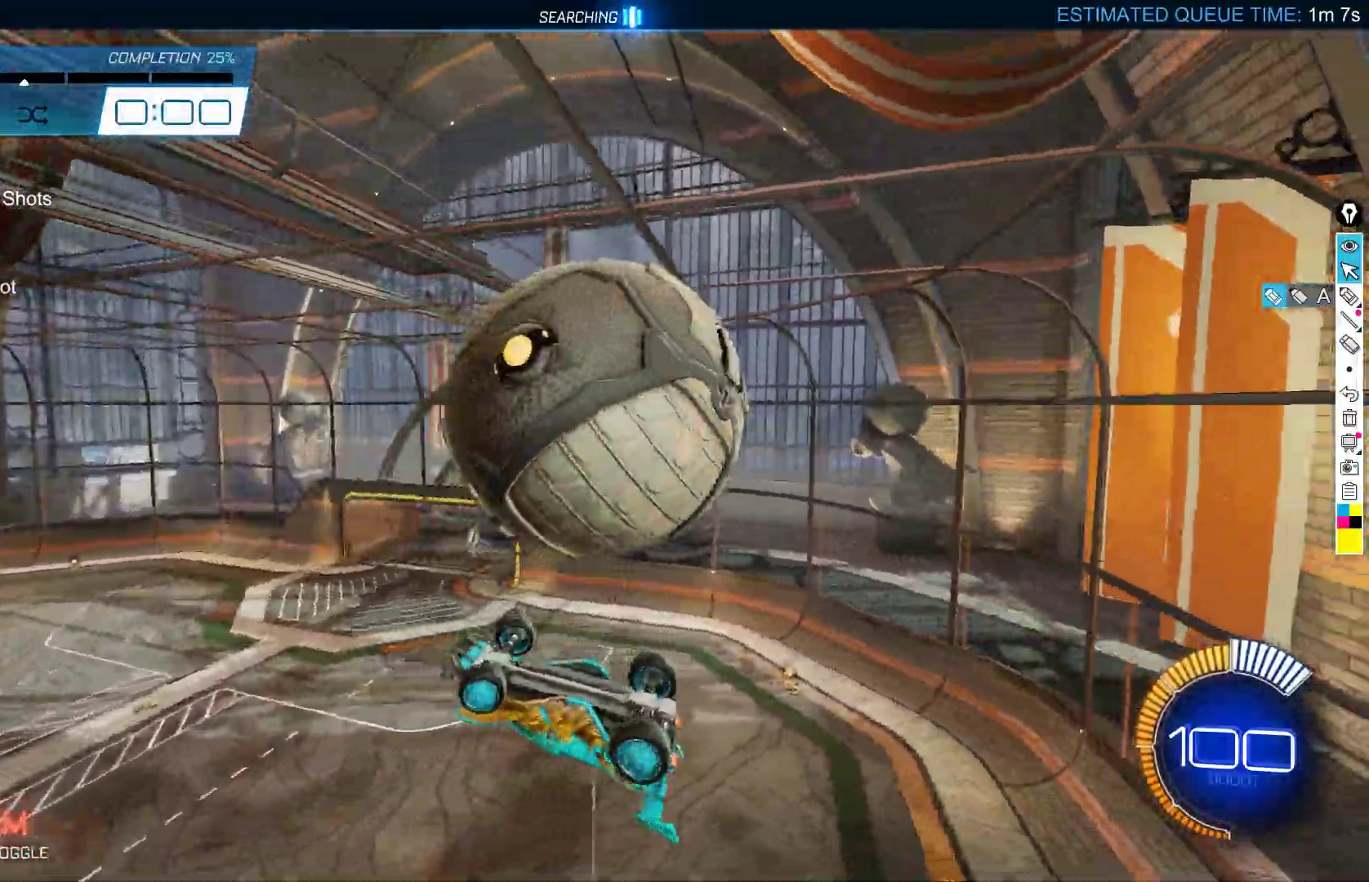
{"buttons": ["B", "X"], "left_stick": "down", "events": [[267, "left_stick", "down-right"], [367, "B", "down"], [467, "left_stick", "down"]]}
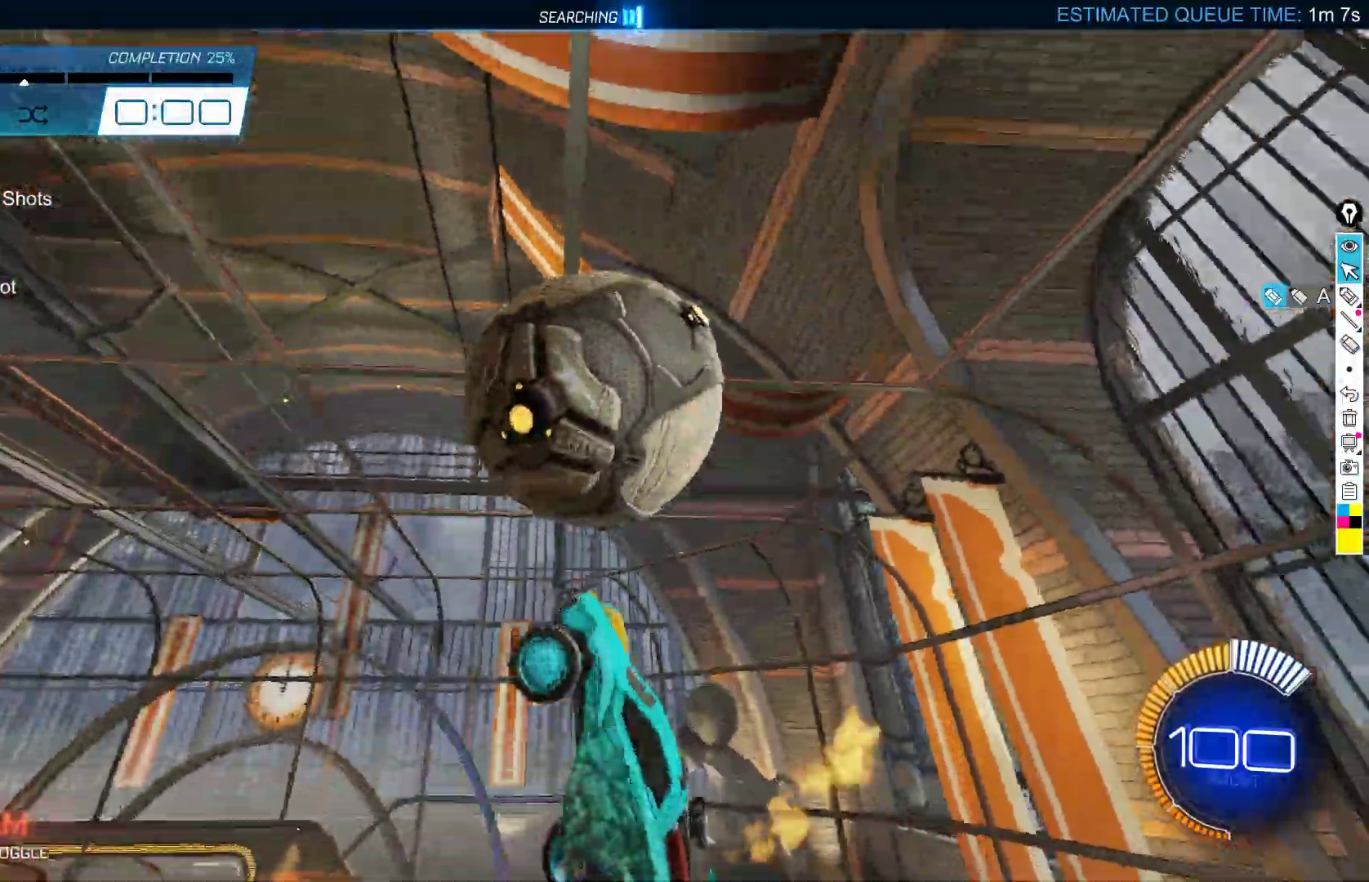
{"buttons": ["B"], "left_stick": "center", "events": [[83, "left_stick", "down-left"], [383, "left_stick", "center"], [417, "X", "up"]]}